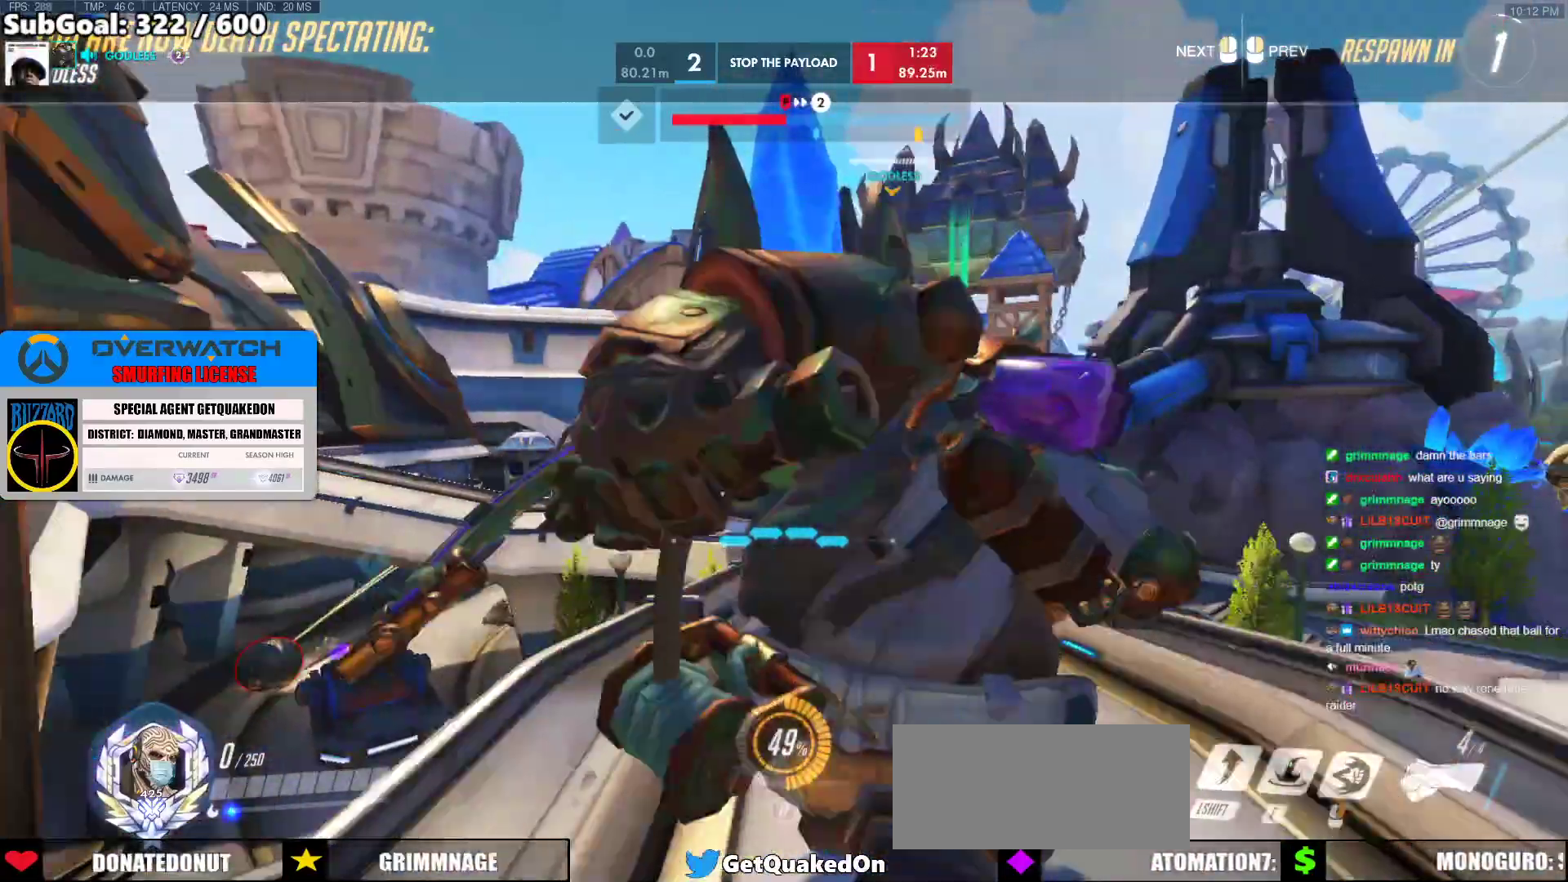
Gameplay with keyboard and mouse; each line is a JSON object with the keys and mouse buttons held at the frame after it. "events" lists presses ("down") and releases ("up") of "a", "ctrl", "d", "e", "f", "melee", "q", "r", "s", "shift", "space", "w", "mouse_left" and "mouse_right" between this image and that frame as [ms after this image, input, new state], when the widget could be followed in between. "mouse_left", "mouse_right" = the "left", "right" buttons of the "mouse" list. No other keys are recorded. Mouse movement is not recorded. Key names are as the overlay labels them; some are game actions (e.g. jump) rather than physical keys.
{"keys": ["w"], "mouse": [], "events": [[300, "w", "down"]]}
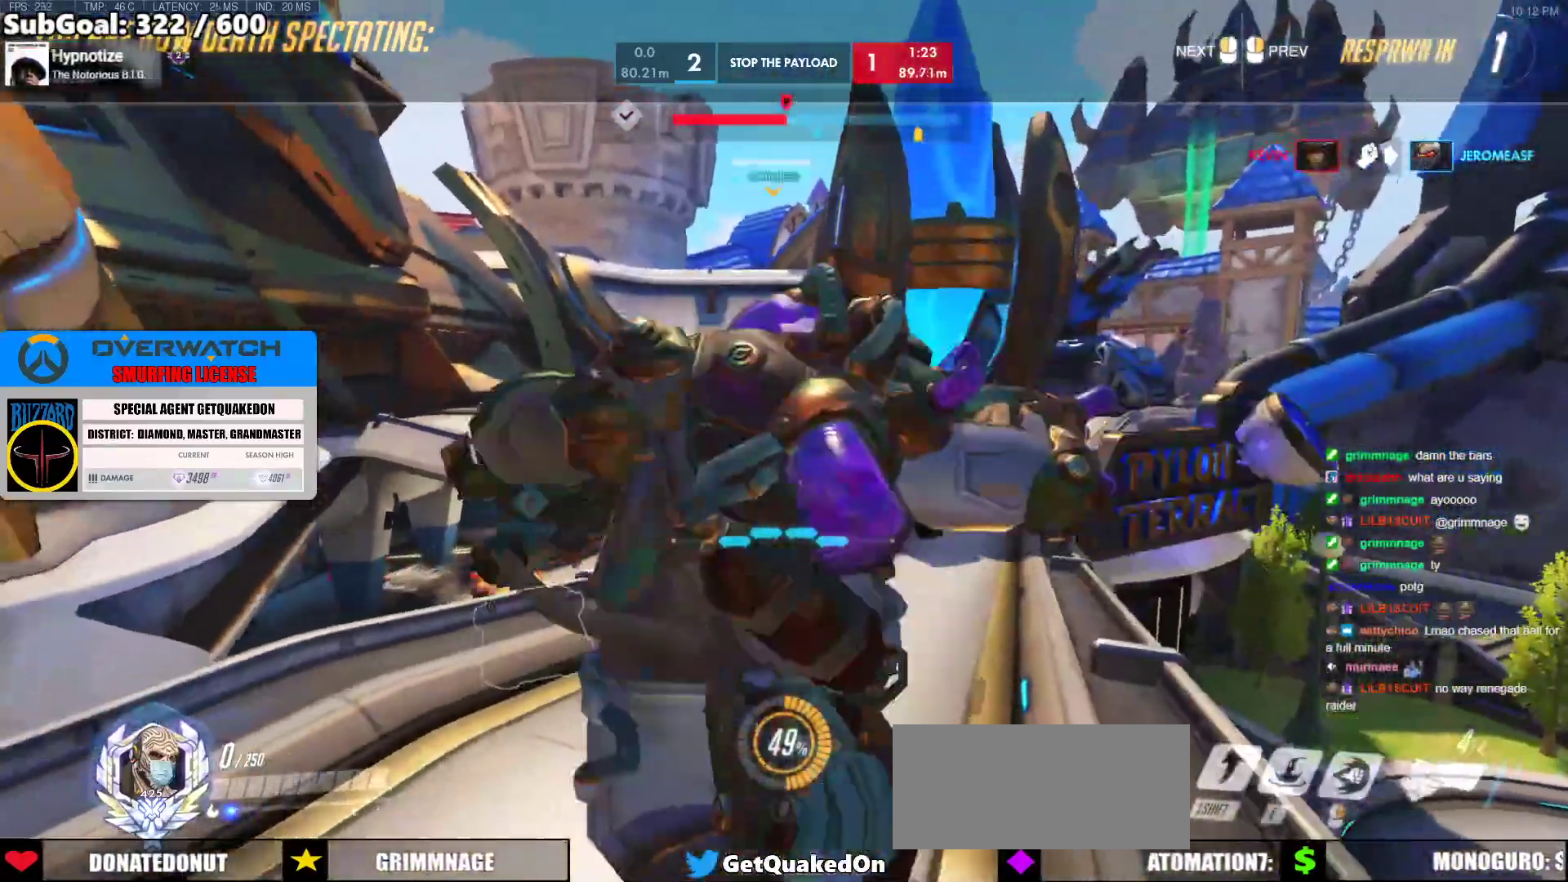
{"keys": ["w"], "mouse": [], "events": []}
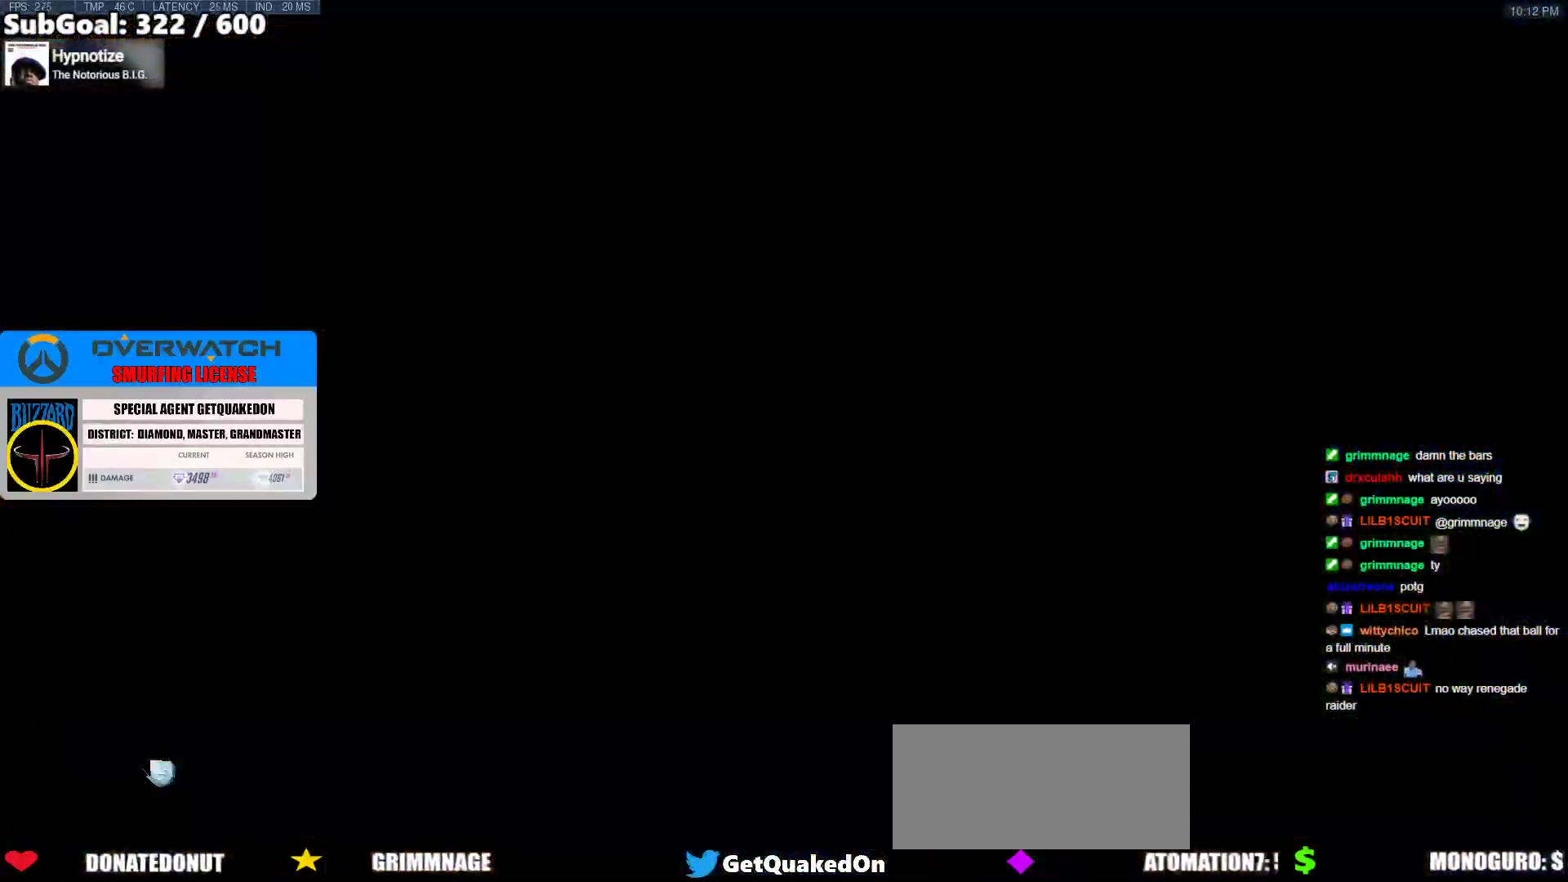
{"keys": ["w"], "mouse": [], "events": []}
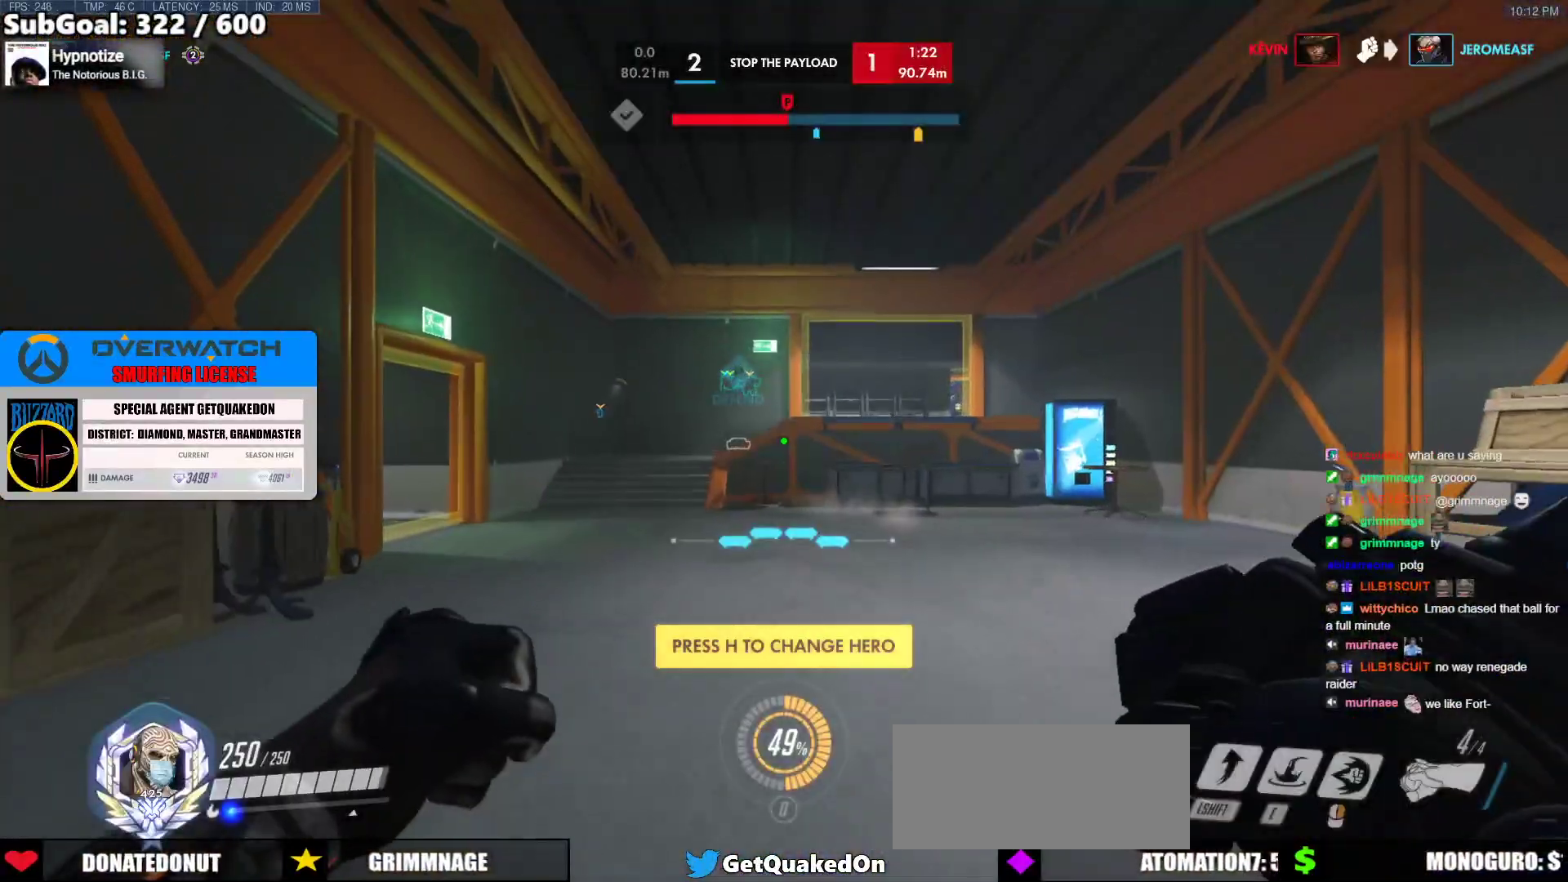
{"keys": ["d", "w"], "mouse": [], "events": [[283, "space", "down"], [433, "d", "down"], [433, "space", "up"]]}
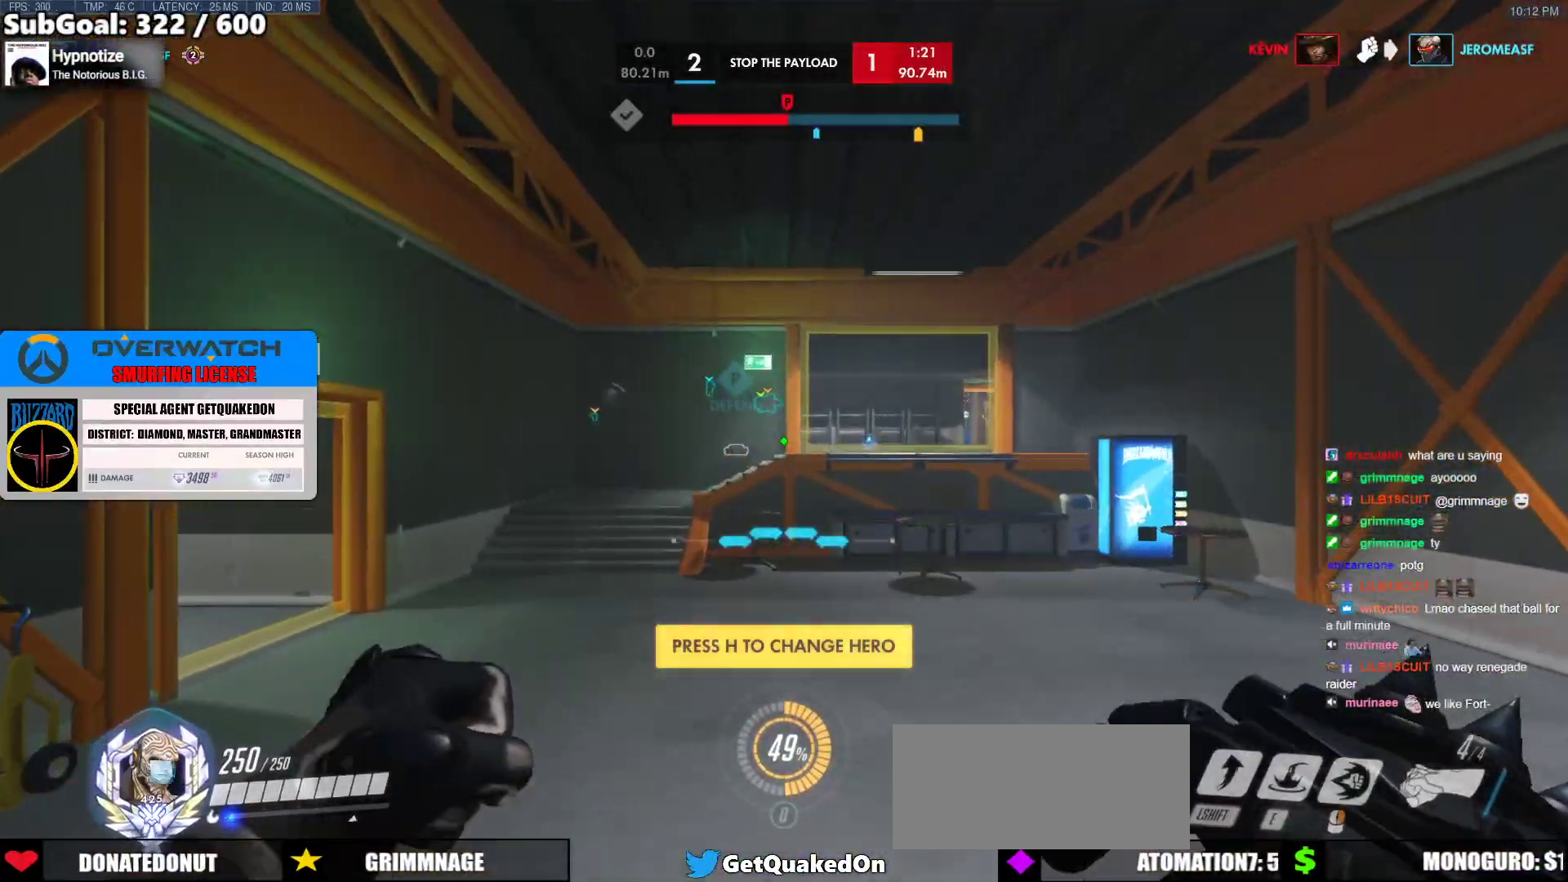
{"keys": ["w"], "mouse": [], "events": [[67, "d", "up"]]}
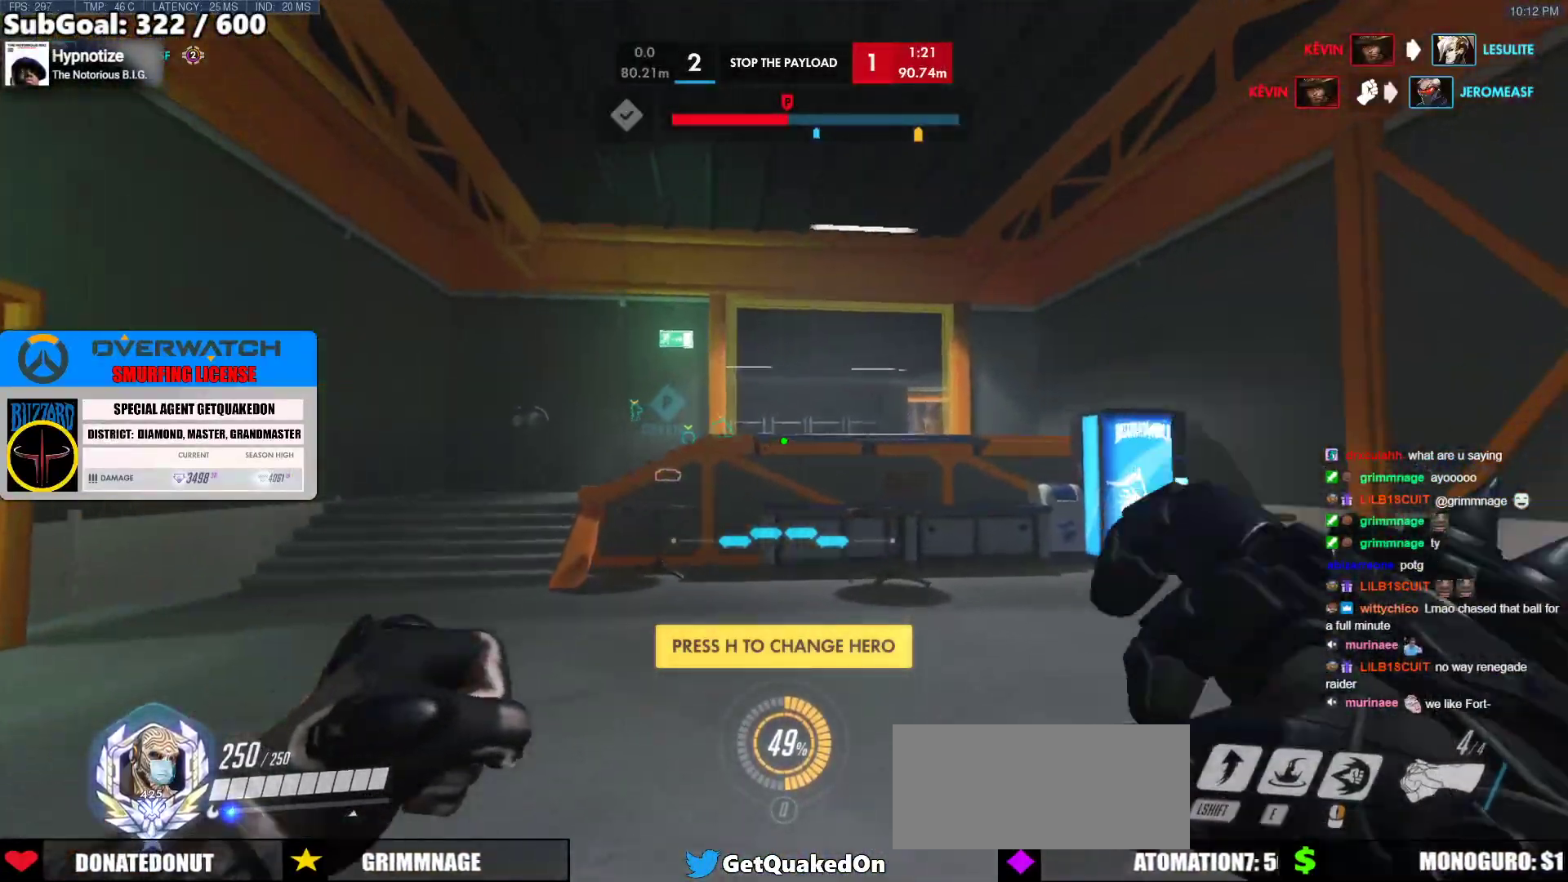
{"keys": ["space", "w"], "mouse": [], "events": [[83, "mouse_right", "down"], [83, "space", "down"], [233, "space", "up"], [283, "mouse_right", "up"], [317, "space", "down"]]}
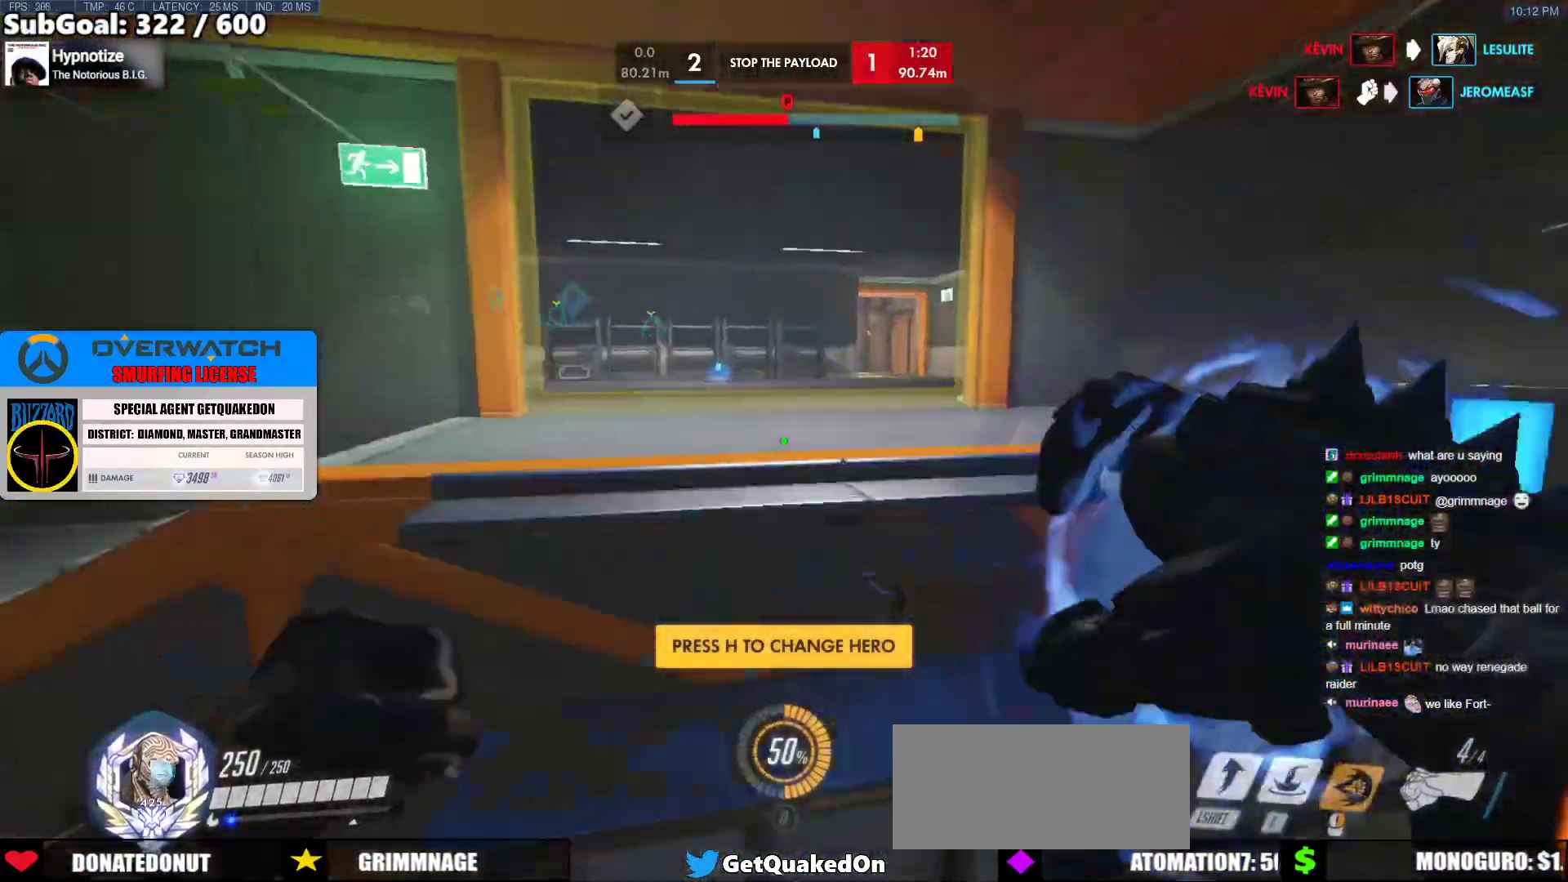
{"keys": ["e", "w"], "mouse": [], "events": [[200, "space", "up"], [383, "e", "down"]]}
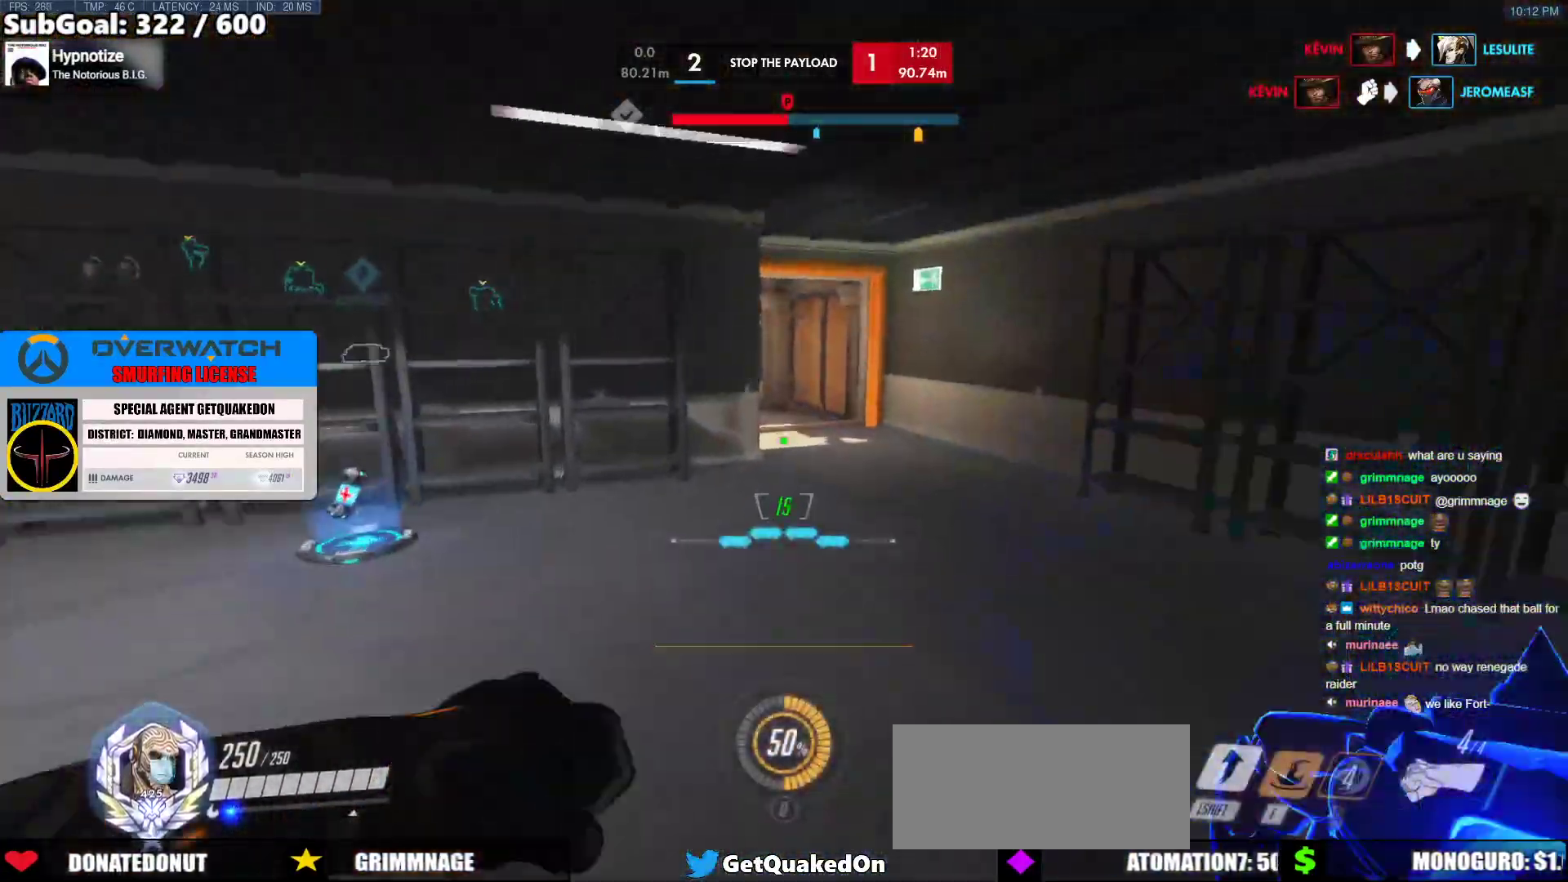
{"keys": ["d", "w"], "mouse": [], "events": [[17, "e", "up"], [300, "d", "down"], [400, "d", "up"], [450, "d", "down"]]}
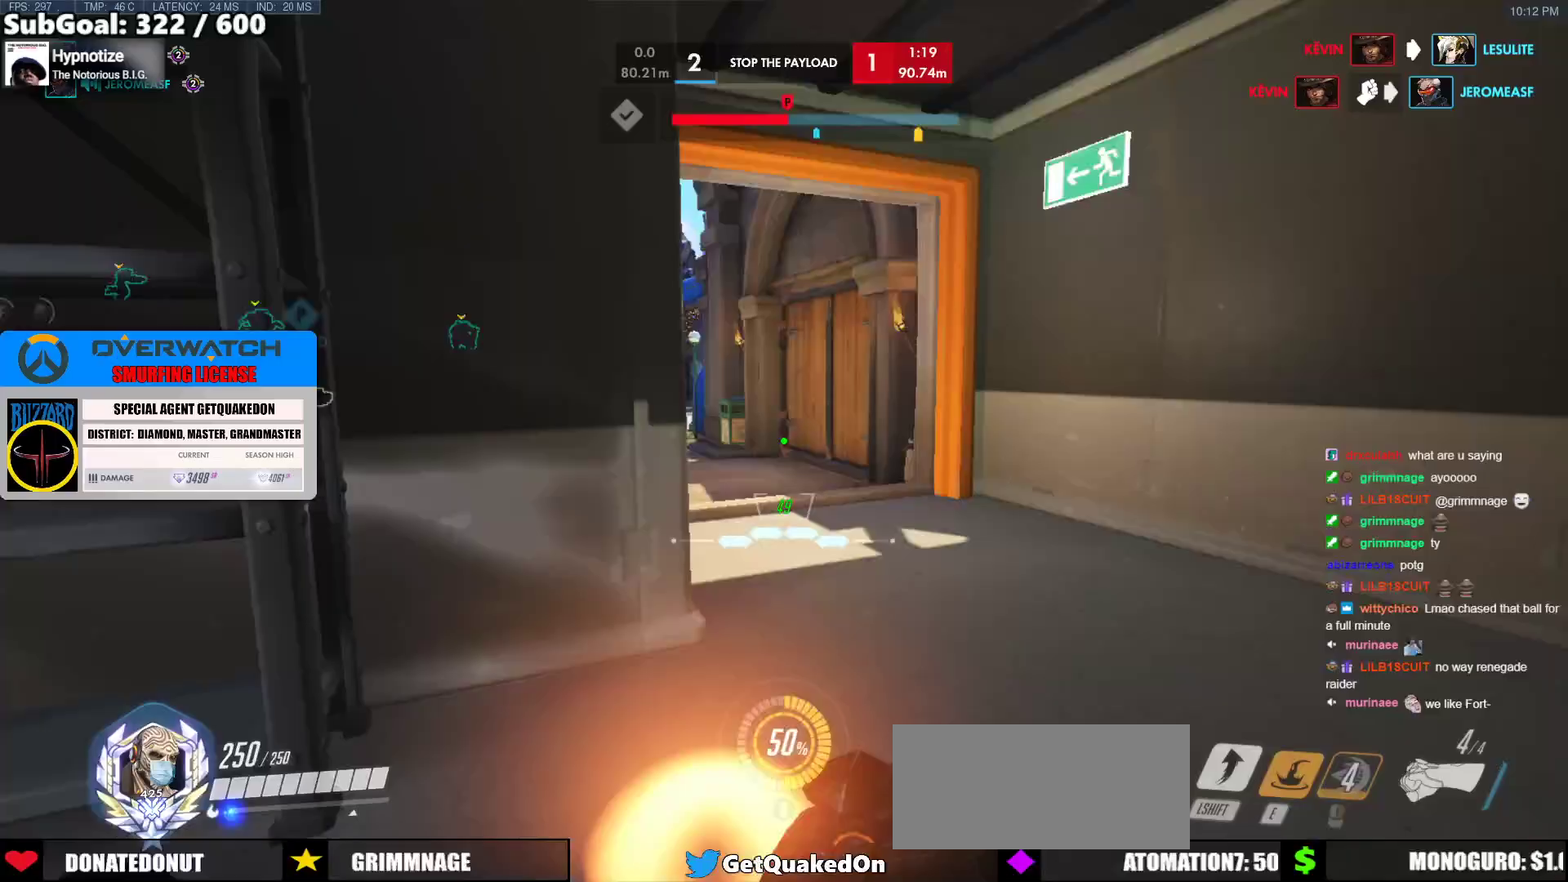
{"keys": ["space", "w"], "mouse": [], "events": [[233, "d", "up"], [467, "space", "down"]]}
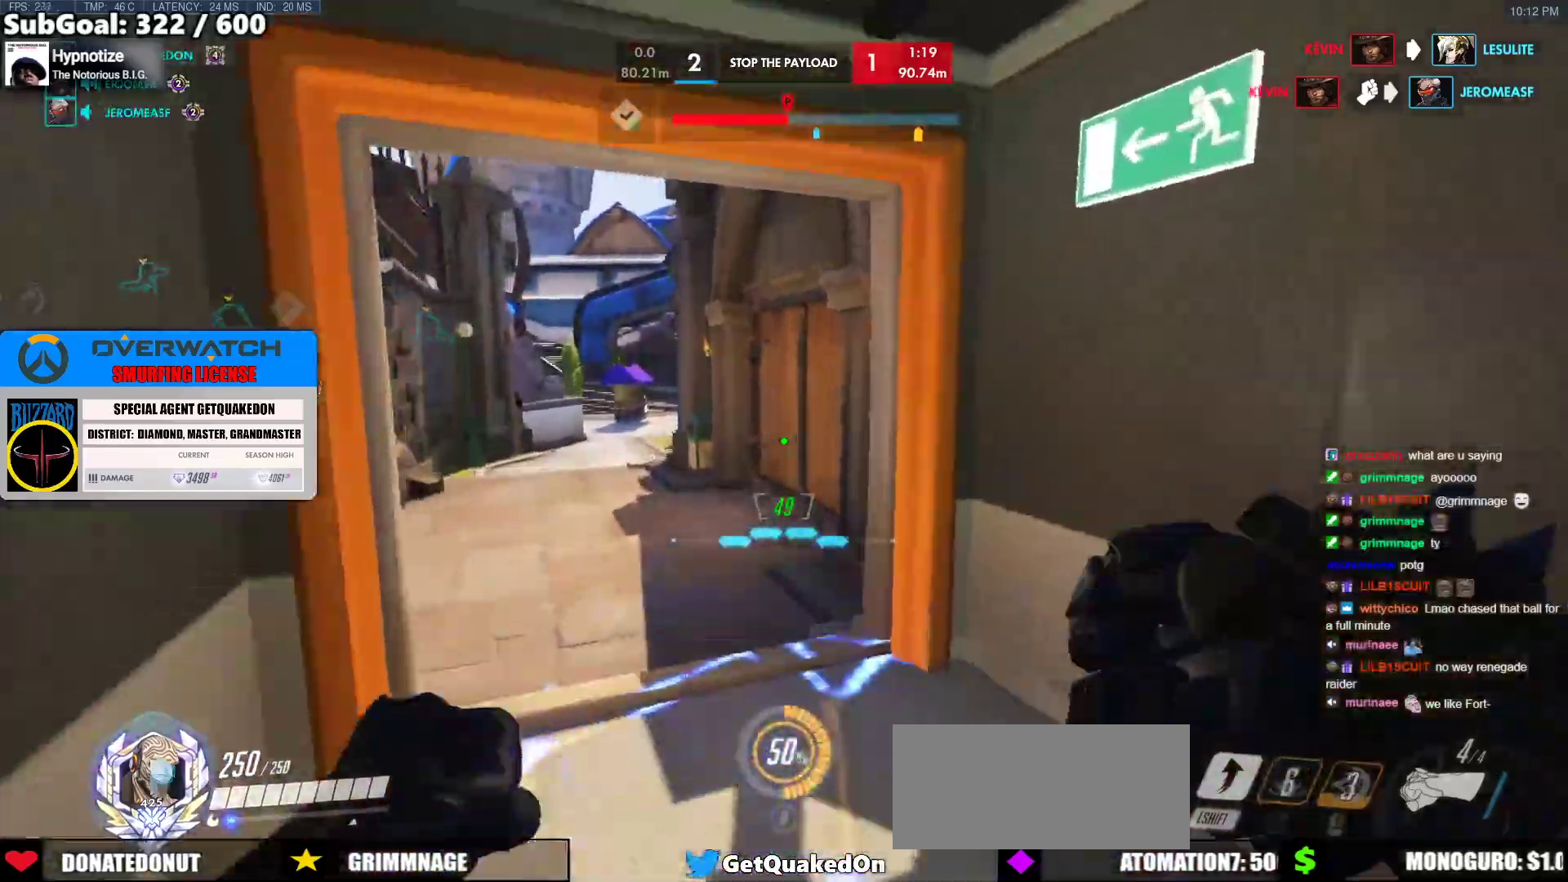
{"keys": ["w"], "mouse": [], "events": [[100, "space", "up"]]}
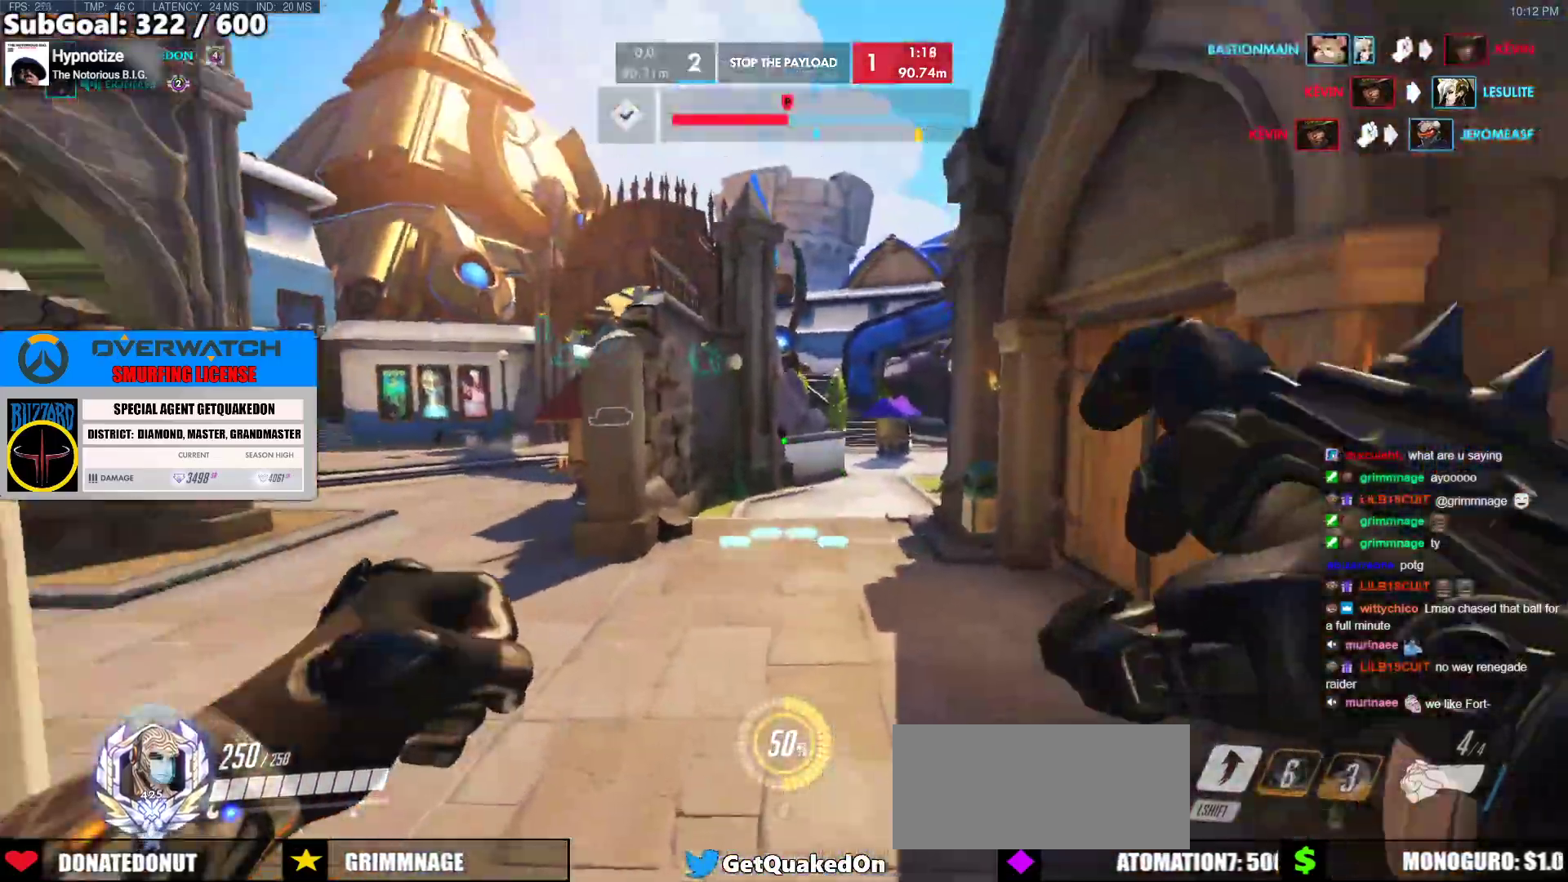
{"keys": ["w"], "mouse": [], "events": [[33, "space", "down"], [67, "shift", "down"], [167, "space", "up"], [267, "shift", "up"]]}
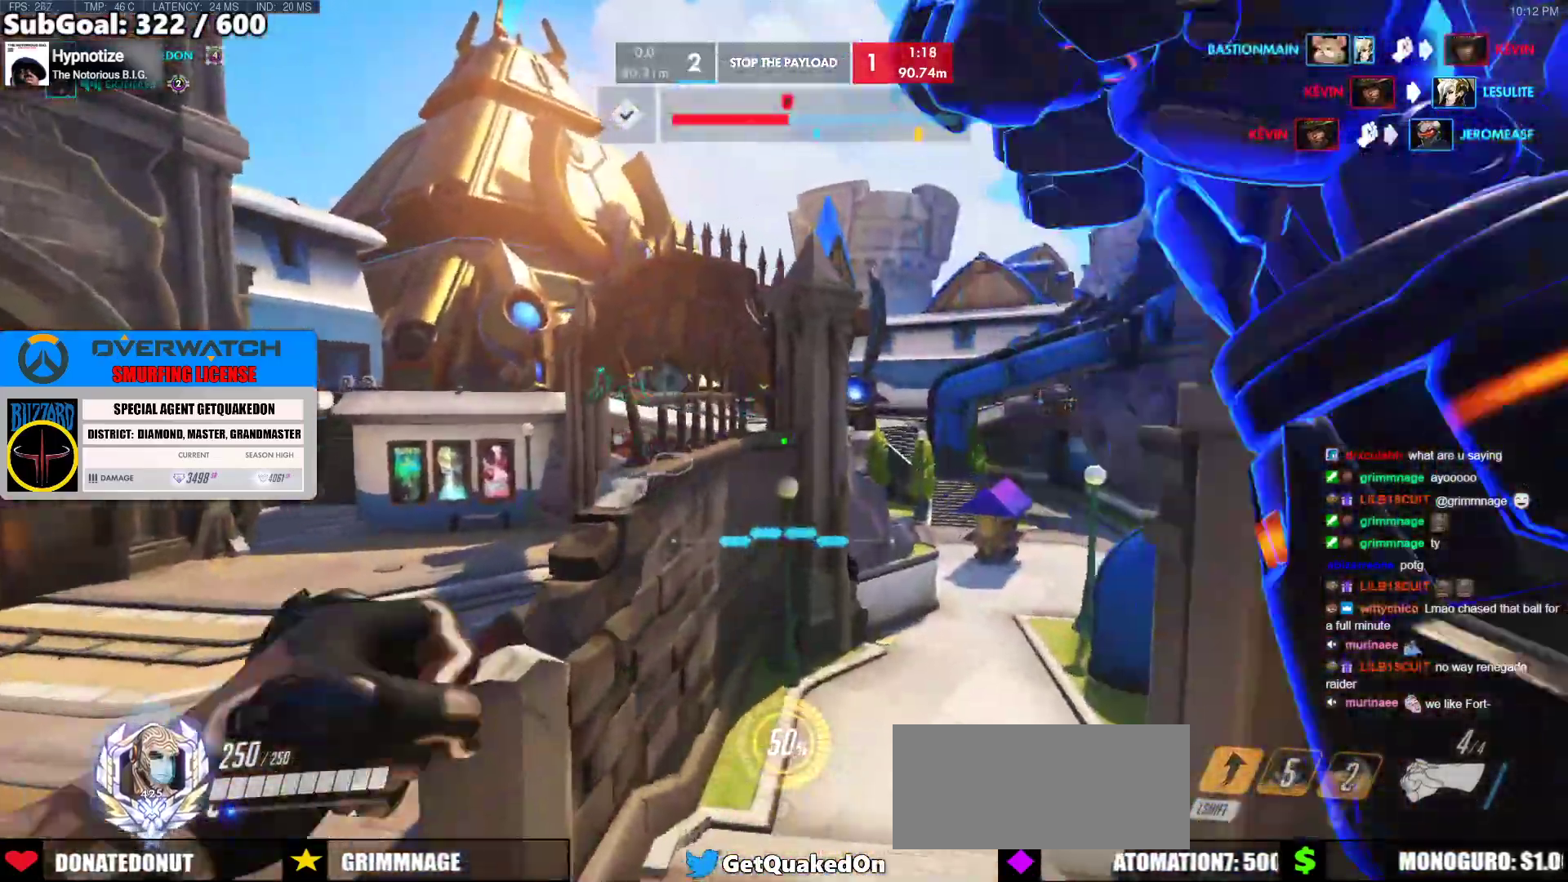
{"keys": ["w"], "mouse": [], "events": []}
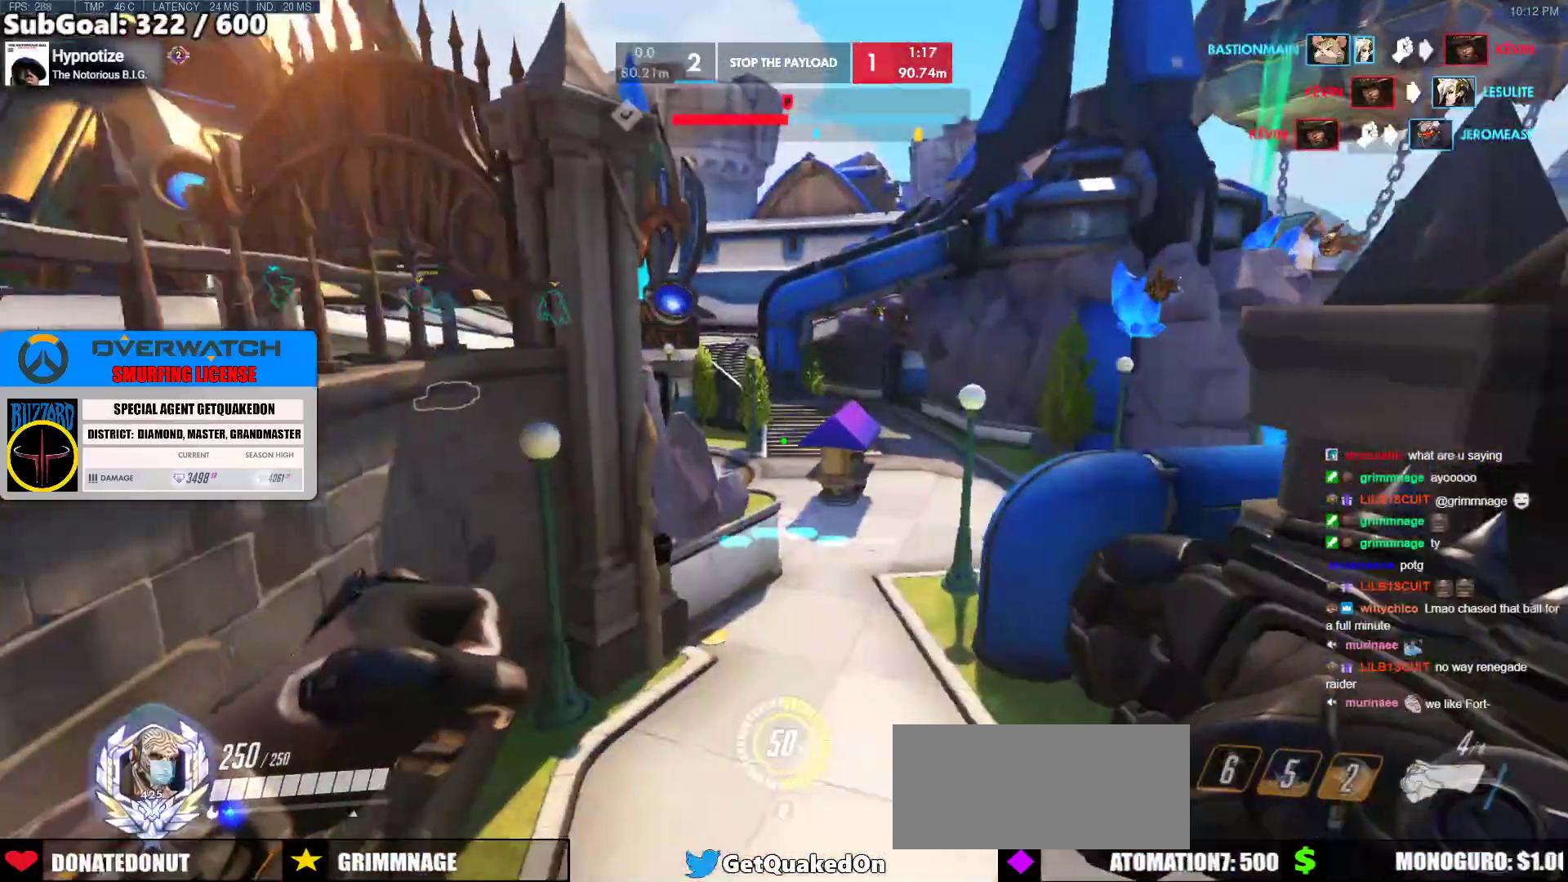
{"keys": ["e", "w"], "mouse": [], "events": [[250, "e", "down"]]}
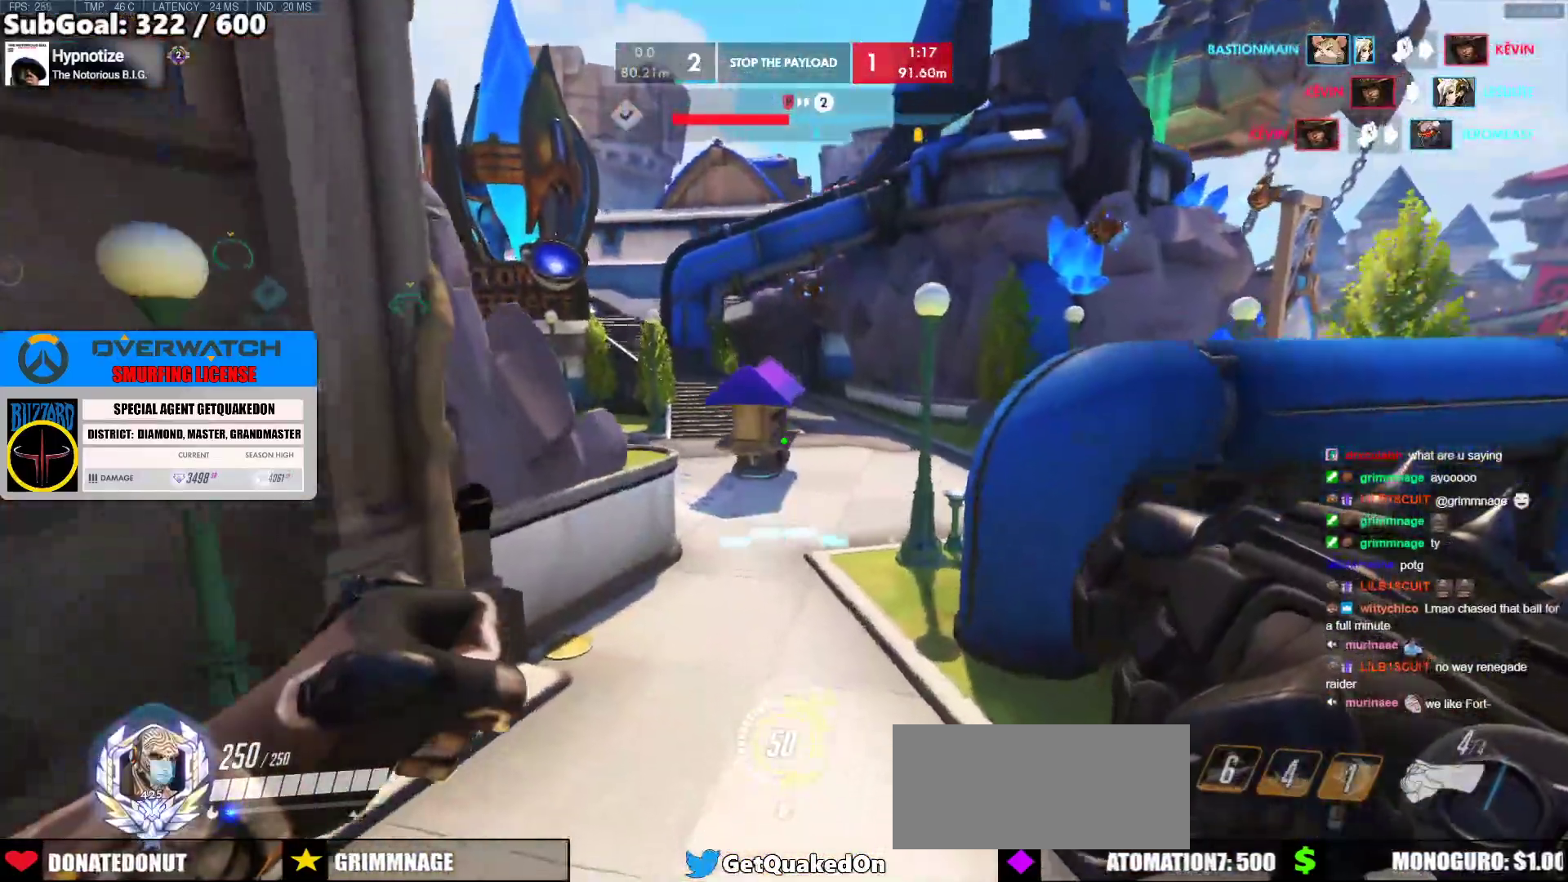
{"keys": ["space", "w"], "mouse": [], "events": [[33, "e", "up"], [400, "space", "down"]]}
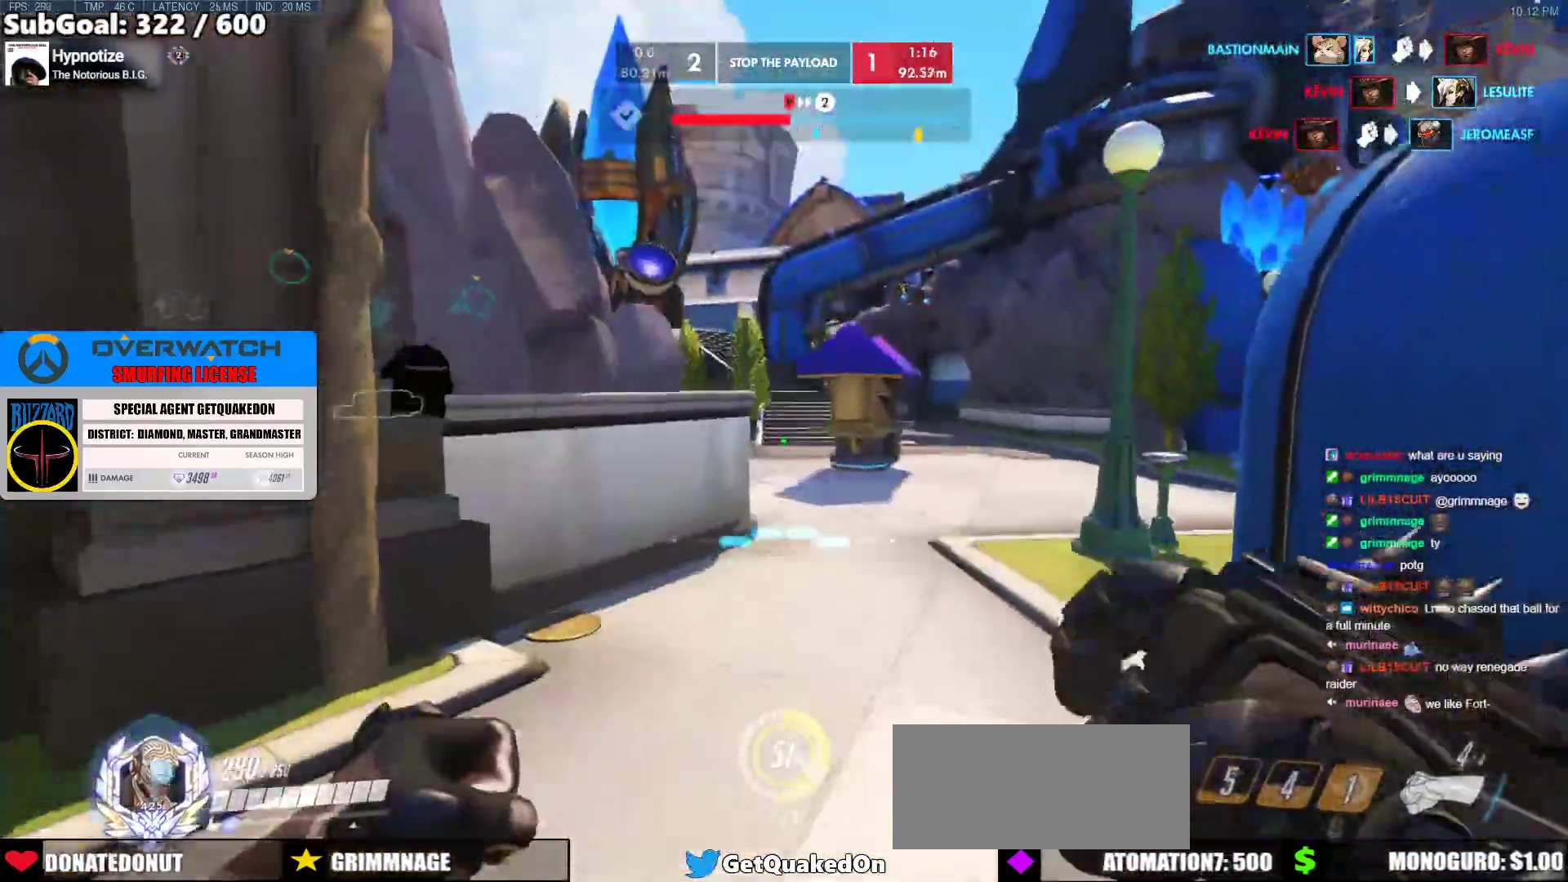
{"keys": ["d", "w"], "mouse": ["right"], "events": [[133, "d", "down"], [133, "mouse_right", "down"], [133, "space", "up"]]}
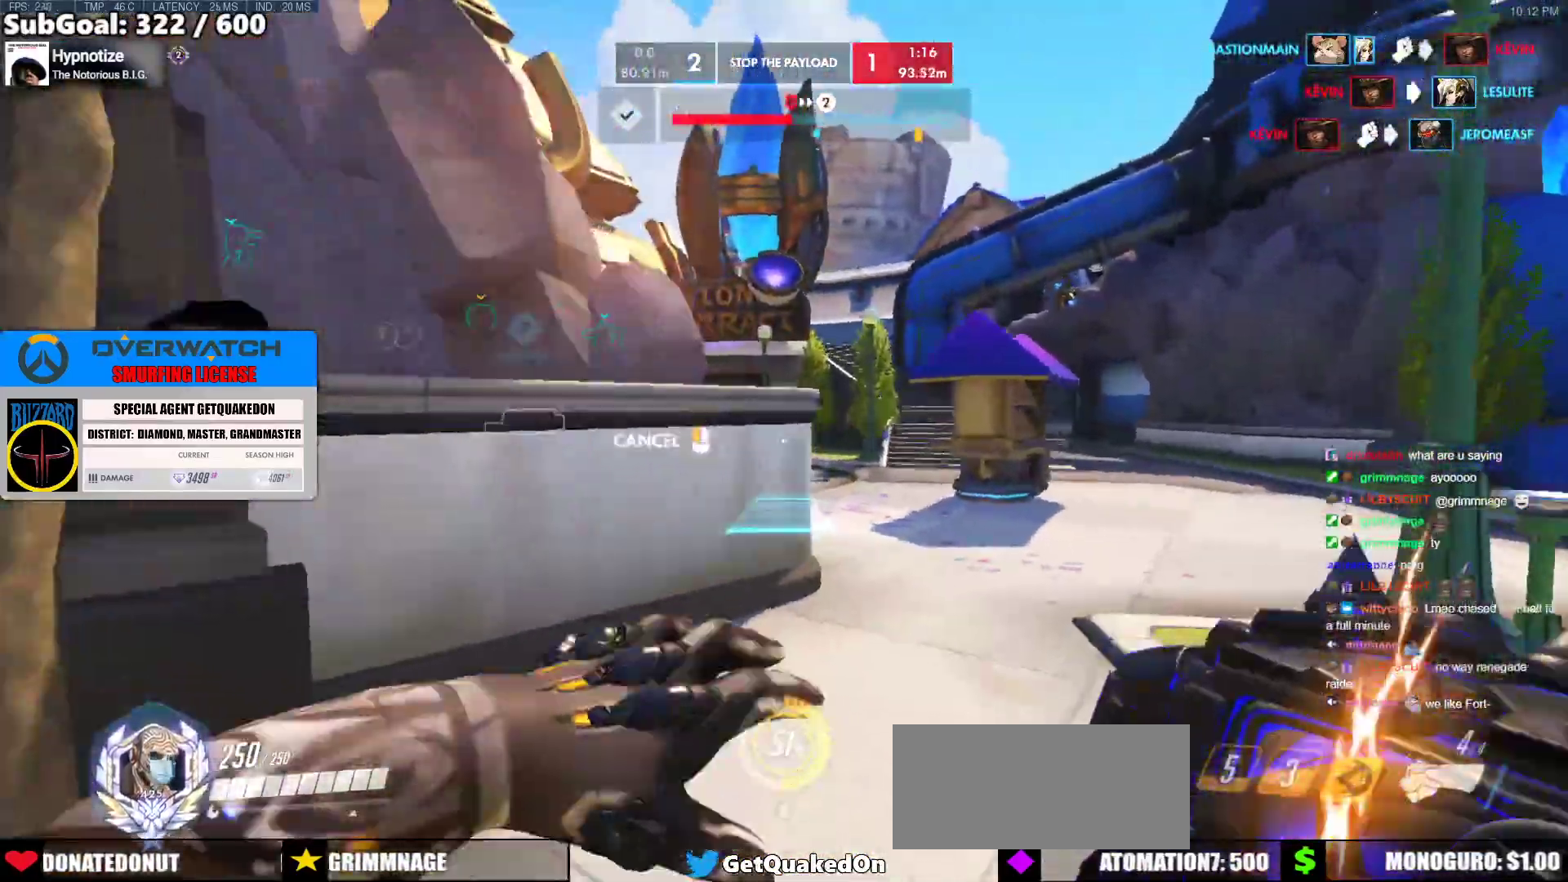
{"keys": ["a", "w"], "mouse": ["right"], "events": [[100, "d", "up"], [200, "a", "down"]]}
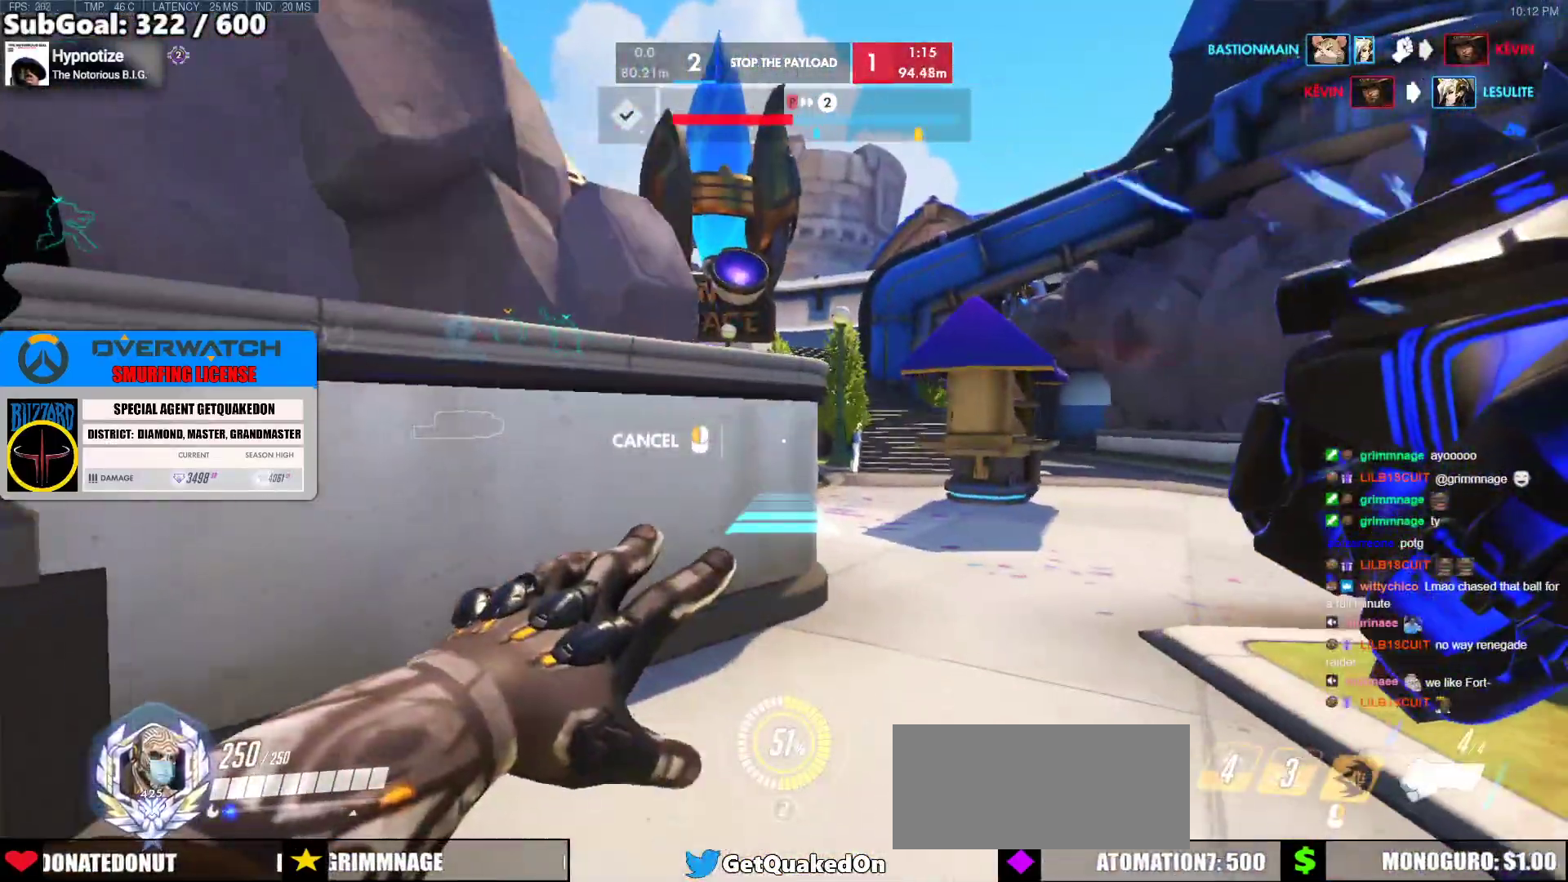
{"keys": ["w"], "mouse": ["right"], "events": [[217, "space", "down"], [300, "a", "up"], [350, "space", "up"]]}
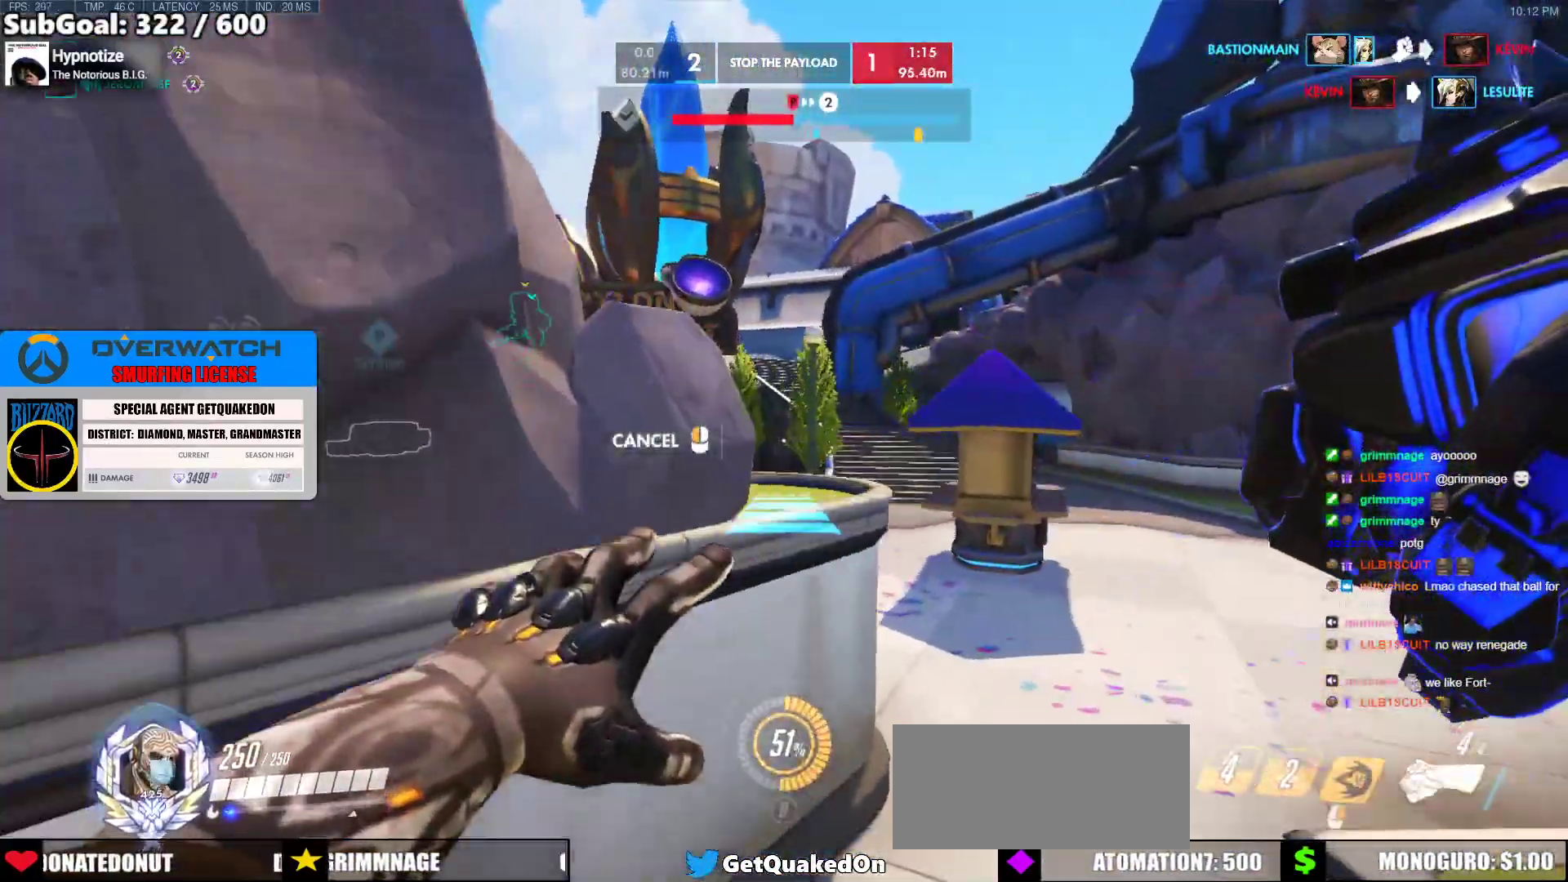
{"keys": ["space", "w"], "mouse": [], "events": [[83, "mouse_right", "up"], [417, "space", "down"]]}
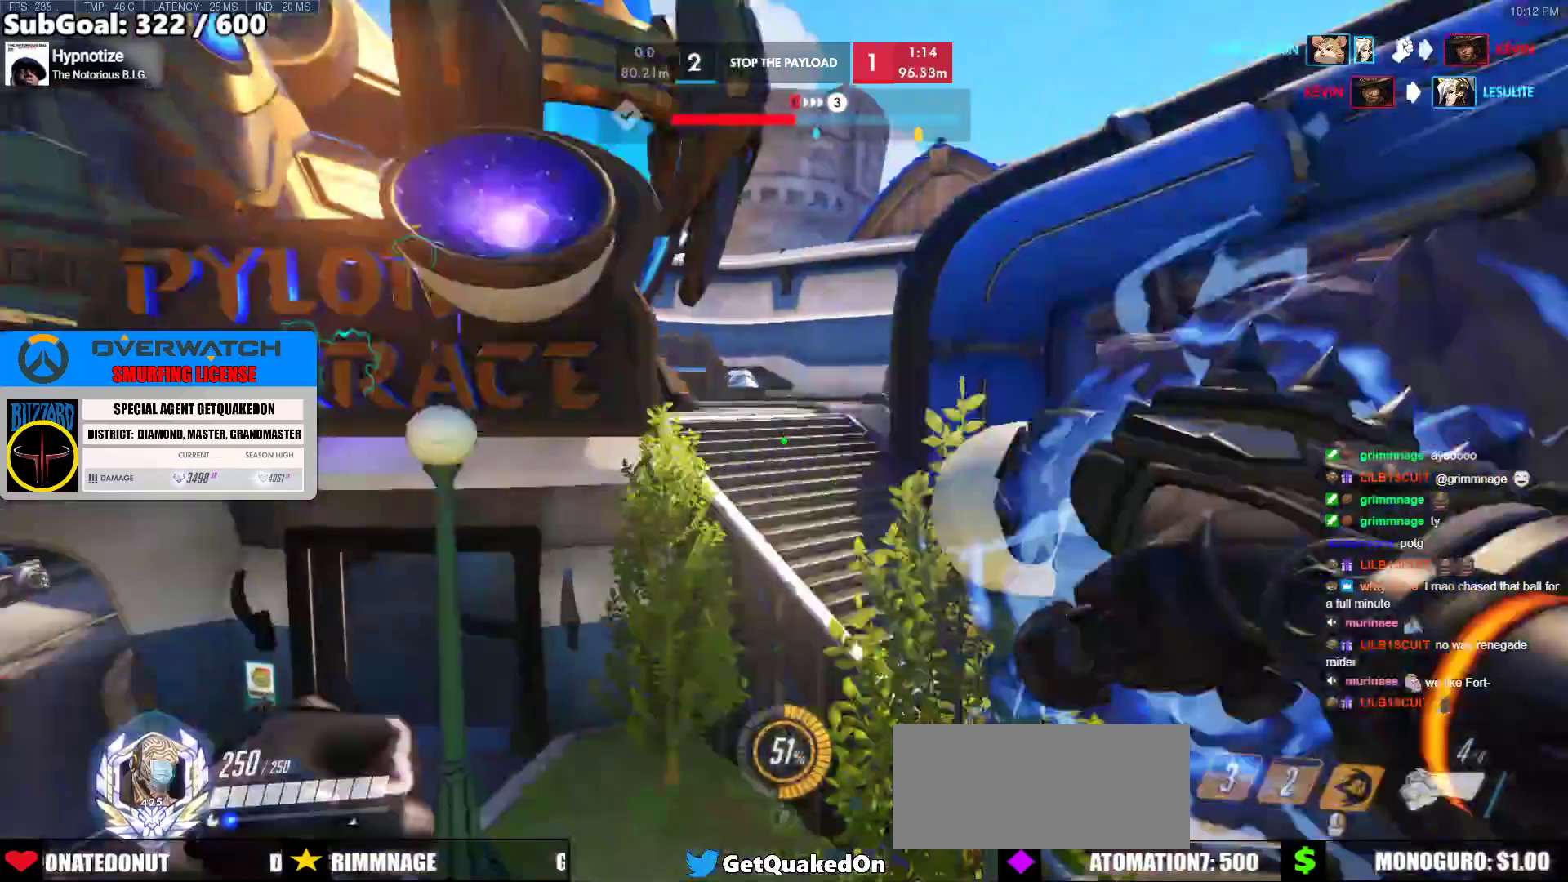
{"keys": ["d", "w"], "mouse": [], "events": [[50, "space", "up"], [150, "space", "down"], [200, "d", "down"], [300, "space", "up"]]}
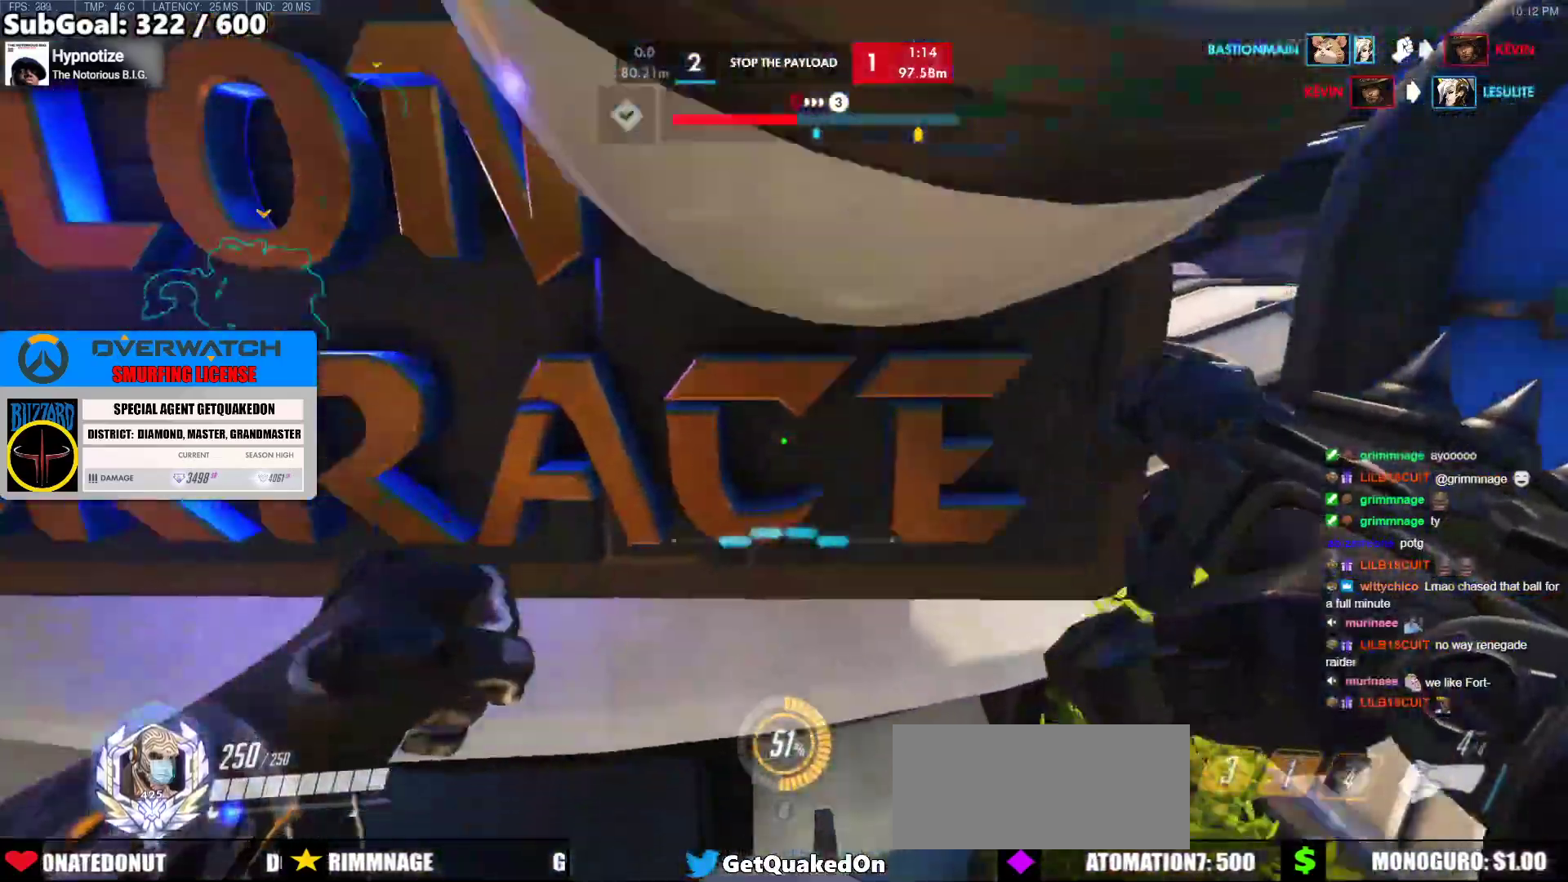
{"keys": ["w"], "mouse": [], "events": [[400, "d", "up"]]}
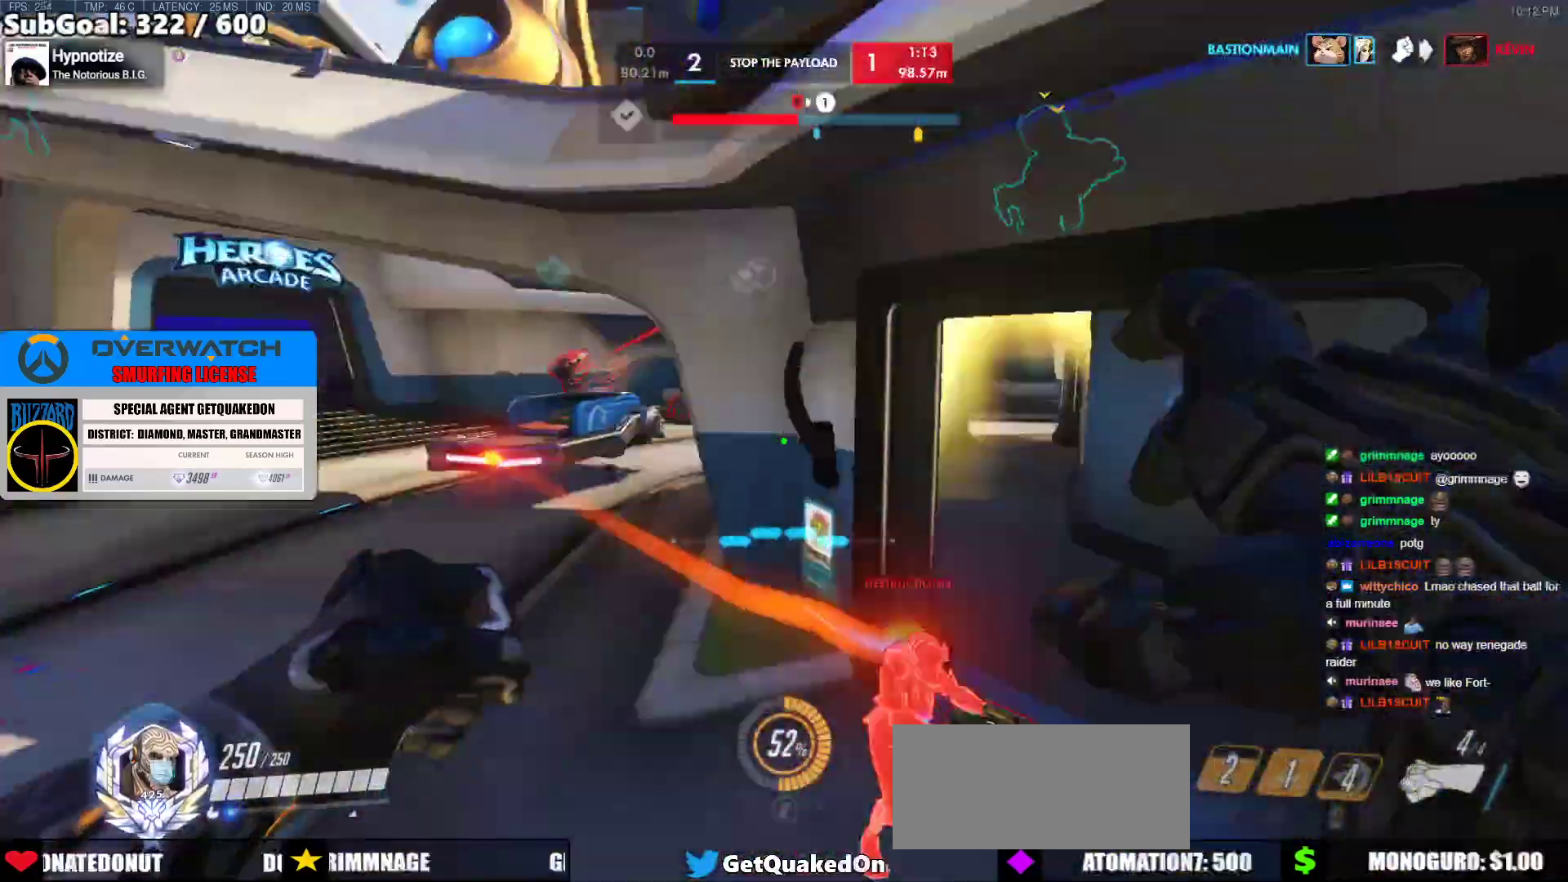
{"keys": ["d", "w"], "mouse": [], "events": [[367, "d", "down"]]}
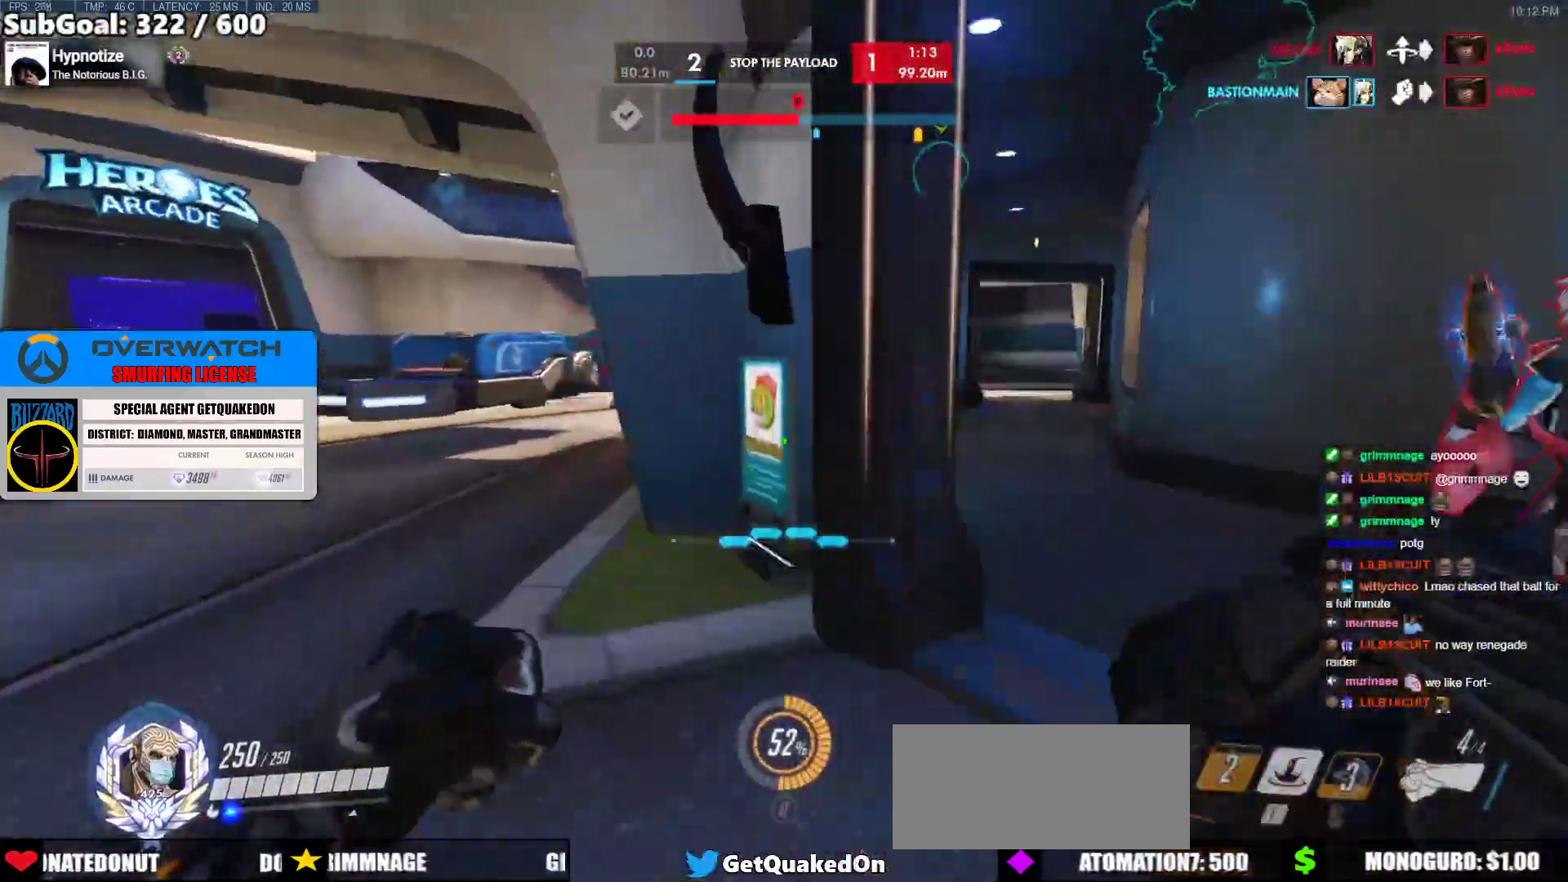
{"keys": ["d", "w"], "mouse": [], "events": []}
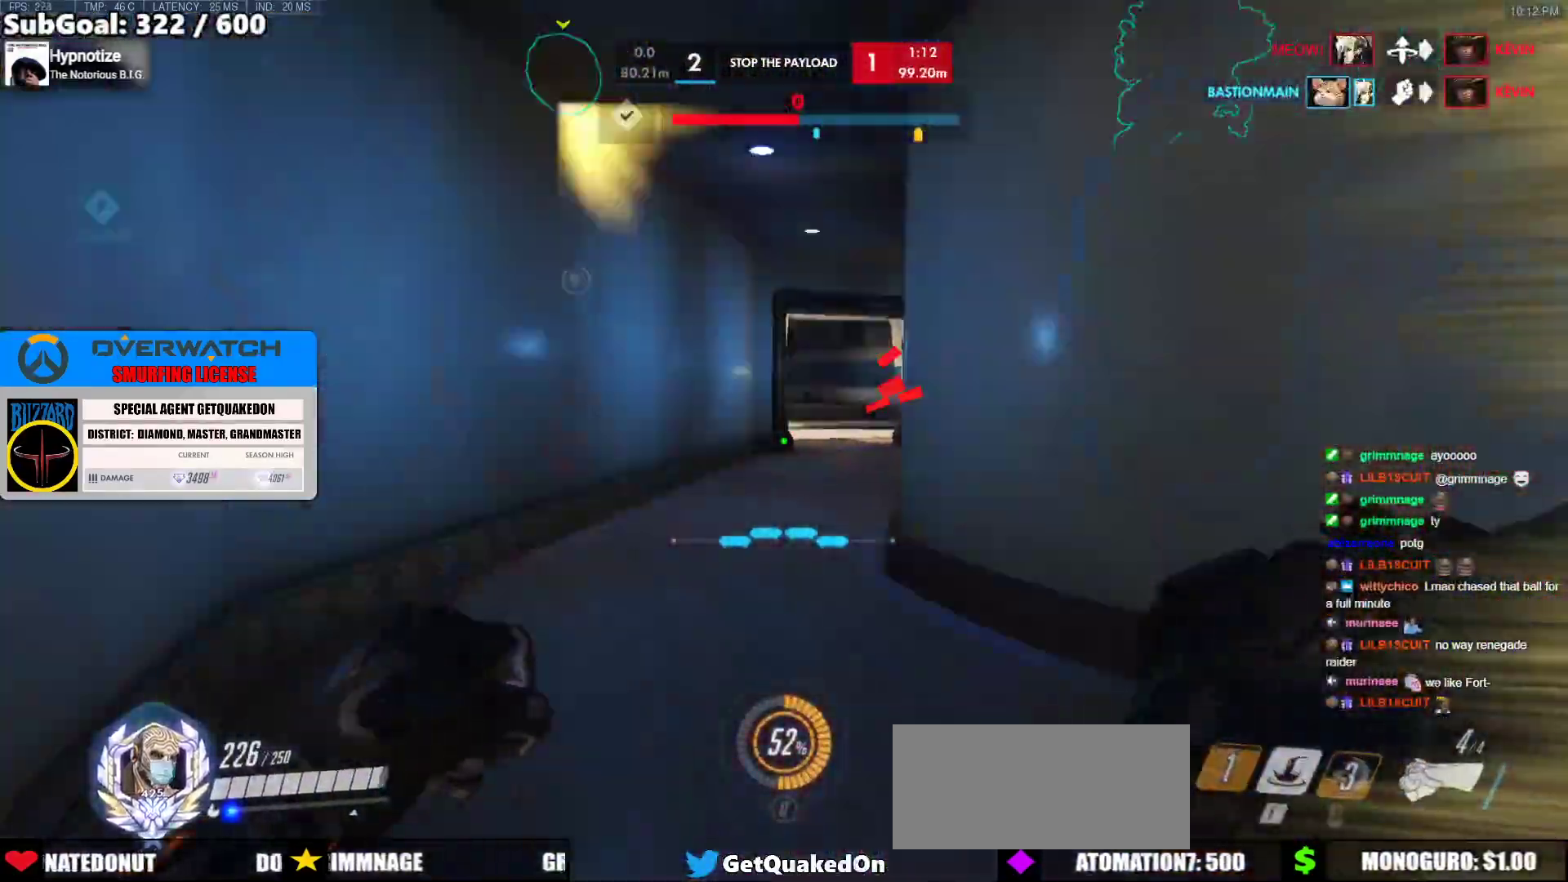
{"keys": ["w"], "mouse": [], "events": [[67, "d", "up"], [117, "mouse_left", "down"], [167, "e", "down"], [267, "e", "up"], [267, "mouse_left", "up"]]}
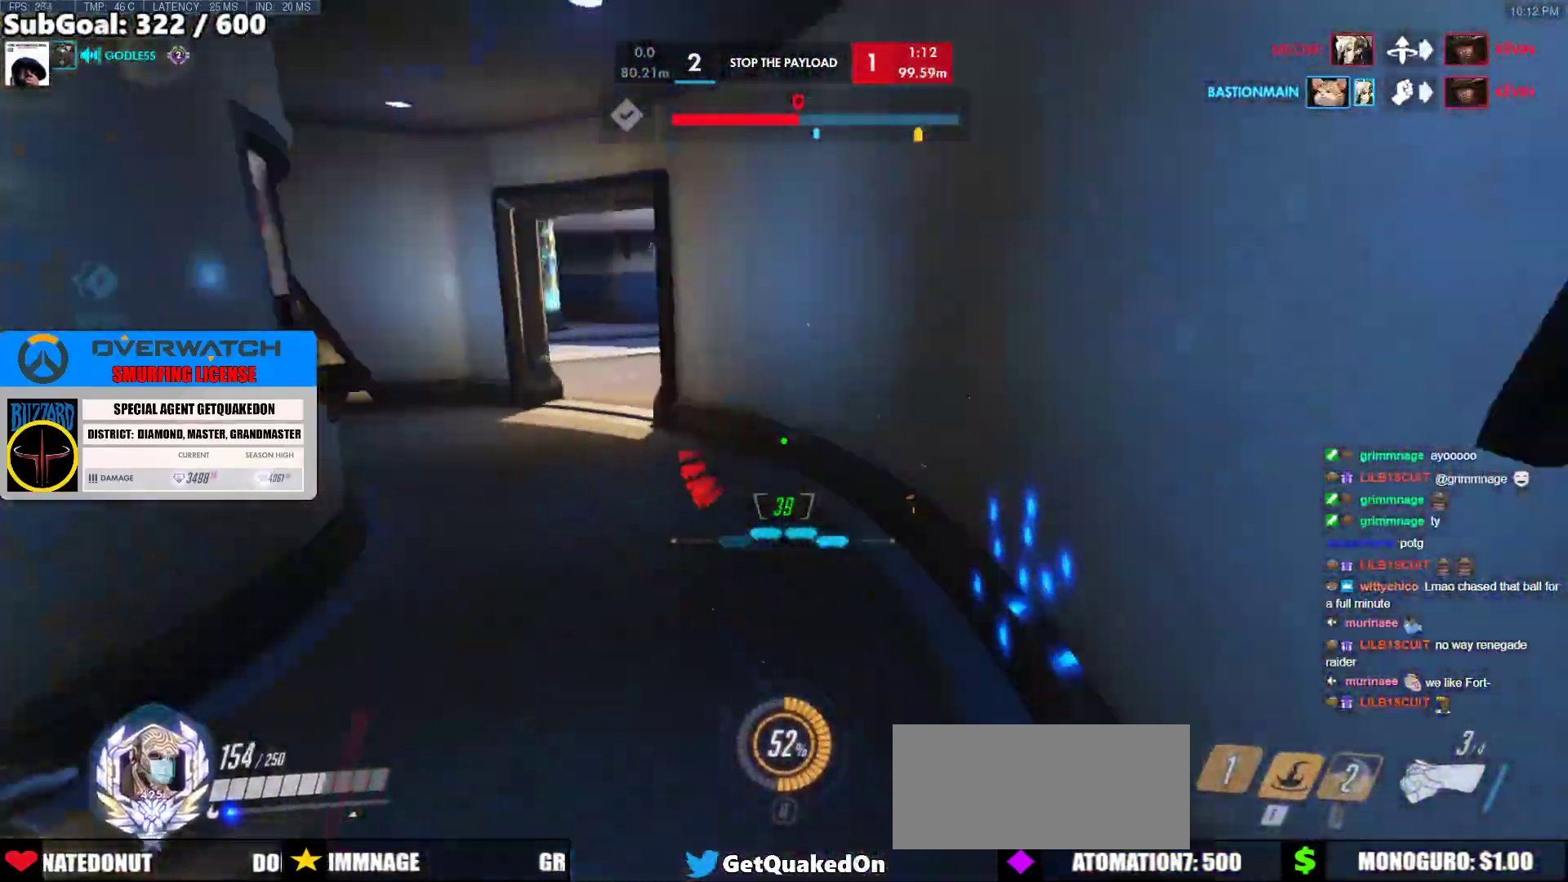
{"keys": ["w"], "mouse": [], "events": []}
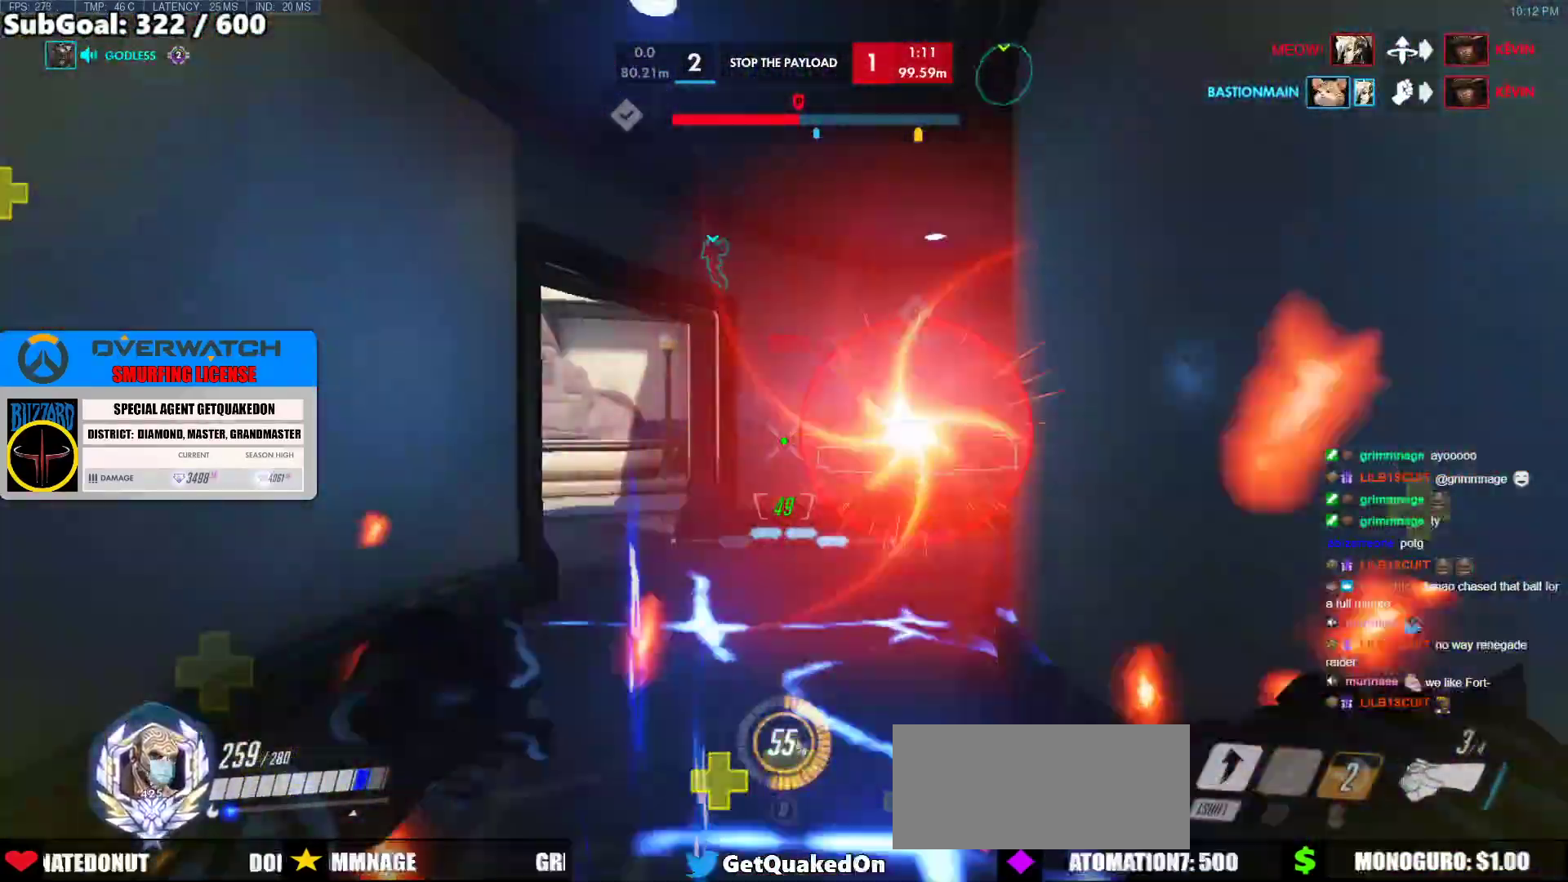
{"keys": ["d", "w"], "mouse": [], "events": [[150, "d", "down"], [150, "mouse_left", "down"], [150, "w", "up"], [200, "melee", "down"], [250, "s", "down"], [283, "melee", "up"], [333, "mouse_left", "up"], [383, "s", "up"], [483, "w", "down"]]}
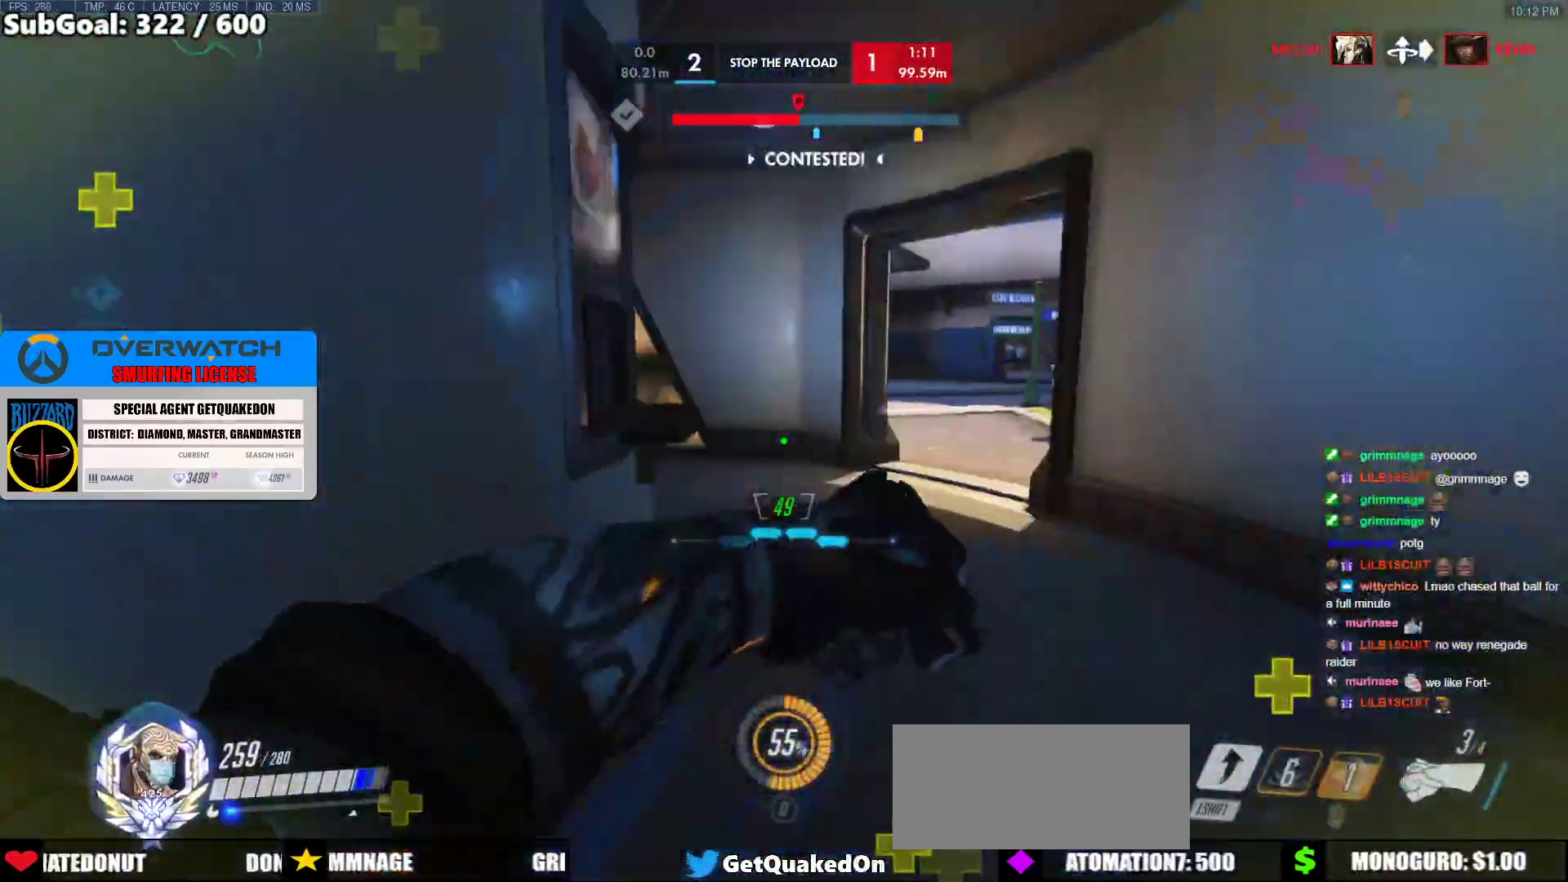
{"keys": ["w"], "mouse": [], "events": [[67, "space", "down"], [117, "d", "up"], [267, "space", "up"]]}
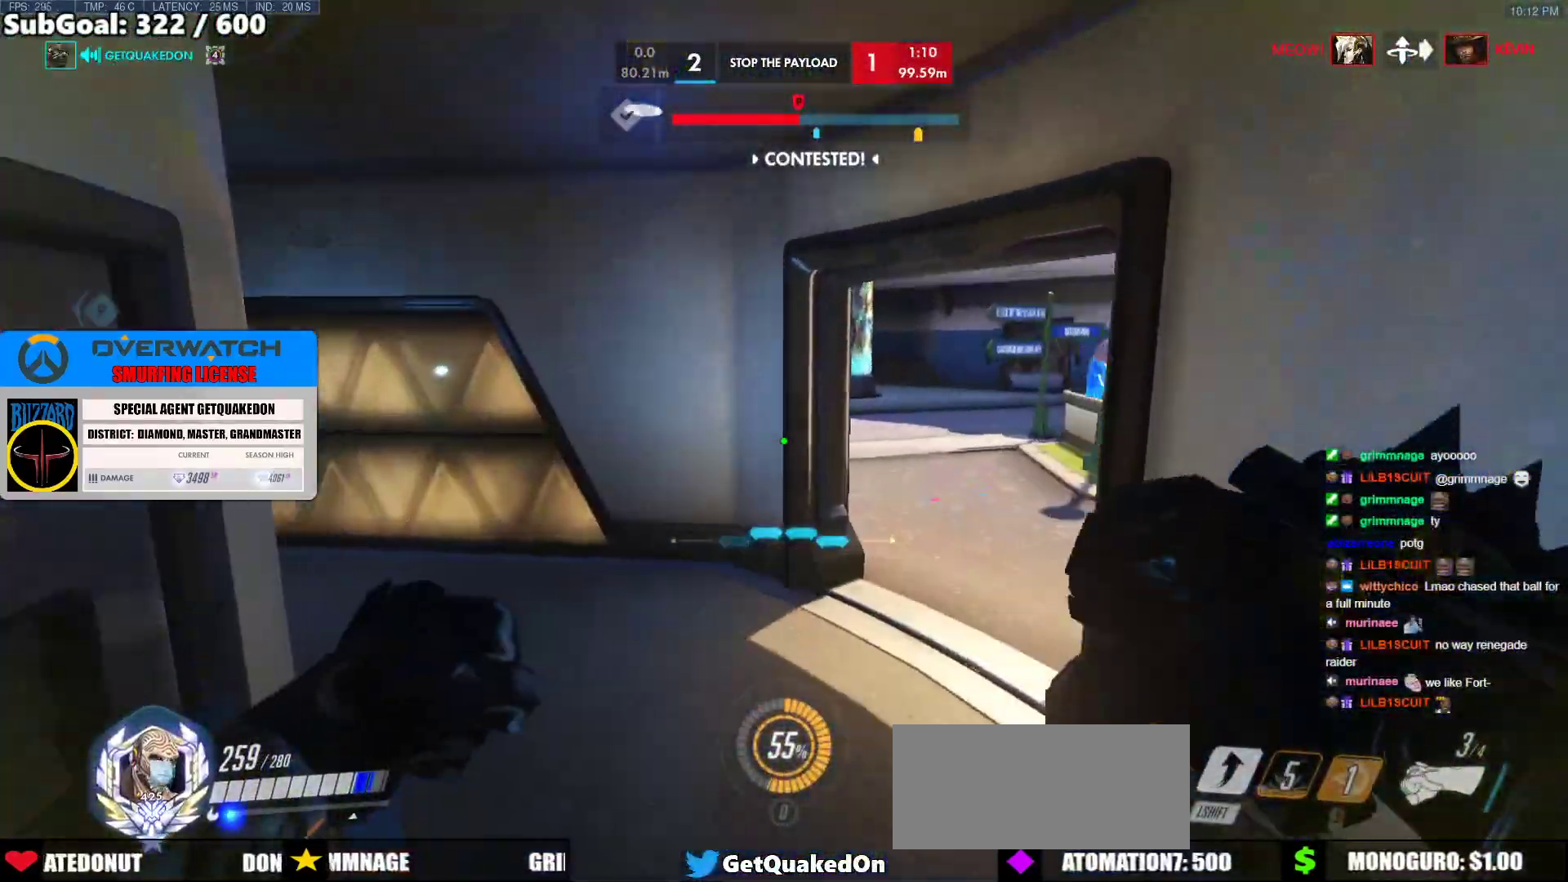
{"keys": ["space", "w"], "mouse": [], "events": [[367, "space", "down"]]}
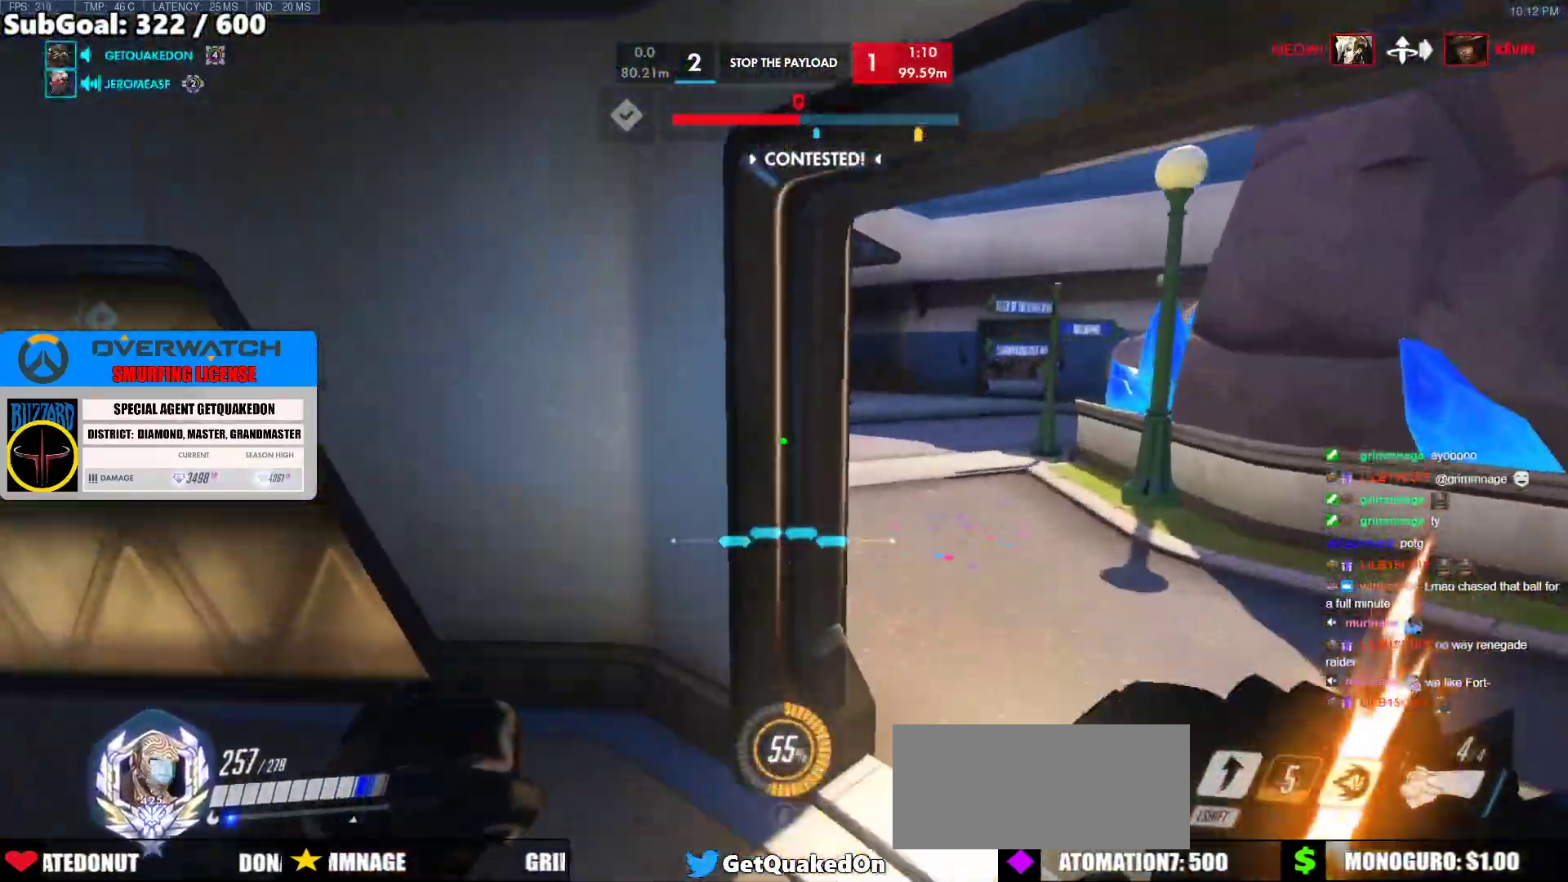
{"keys": ["d"], "mouse": ["right"], "events": [[17, "d", "down"], [17, "space", "up"], [200, "mouse_right", "down"], [433, "w", "up"]]}
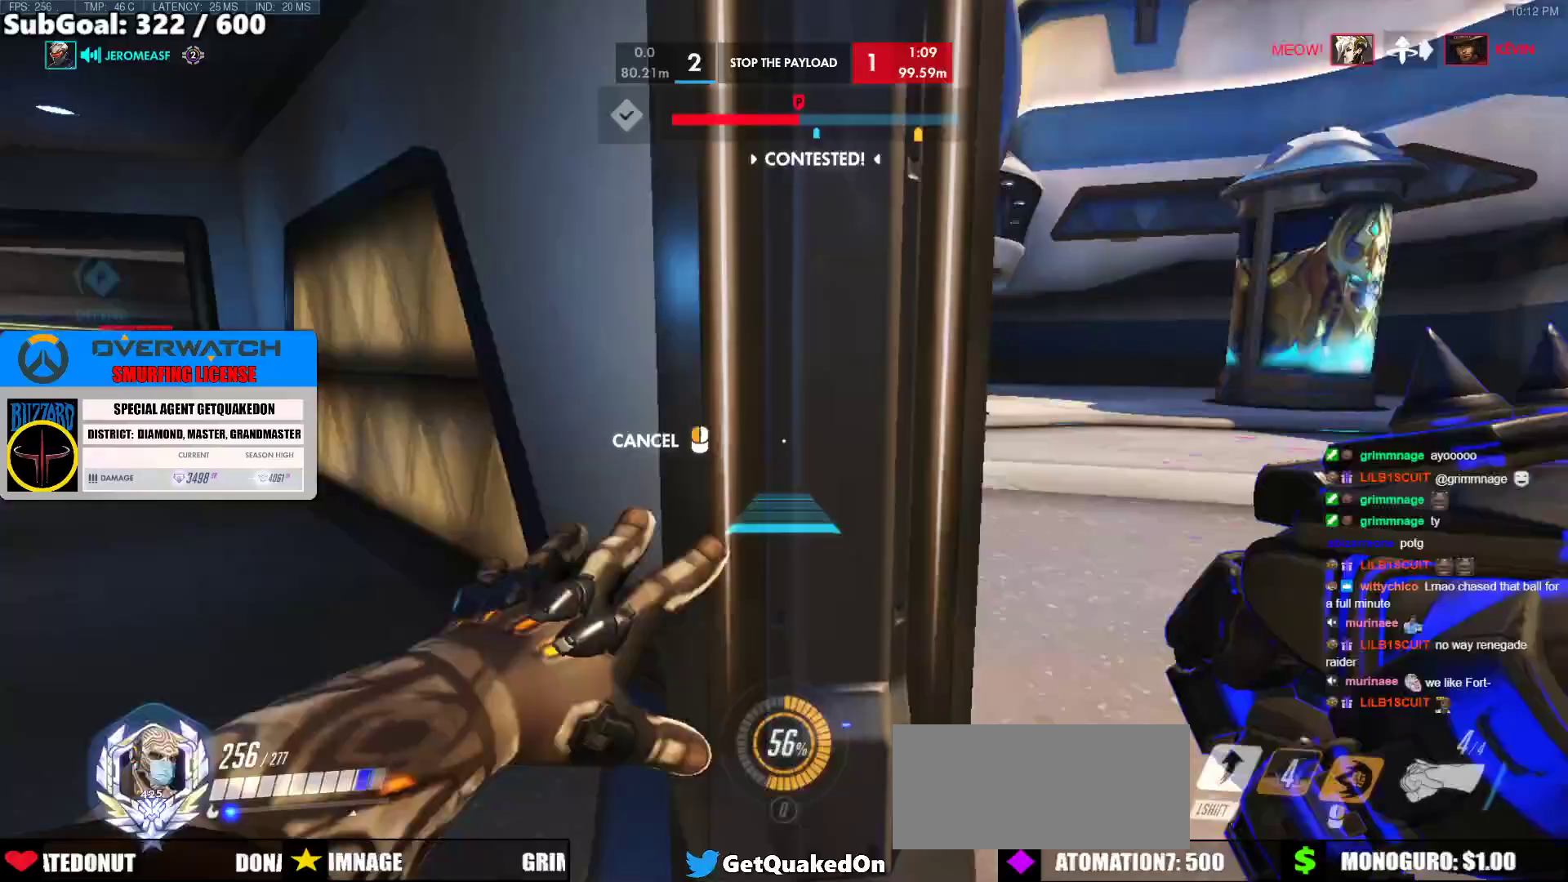
{"keys": ["d"], "mouse": ["right"], "events": []}